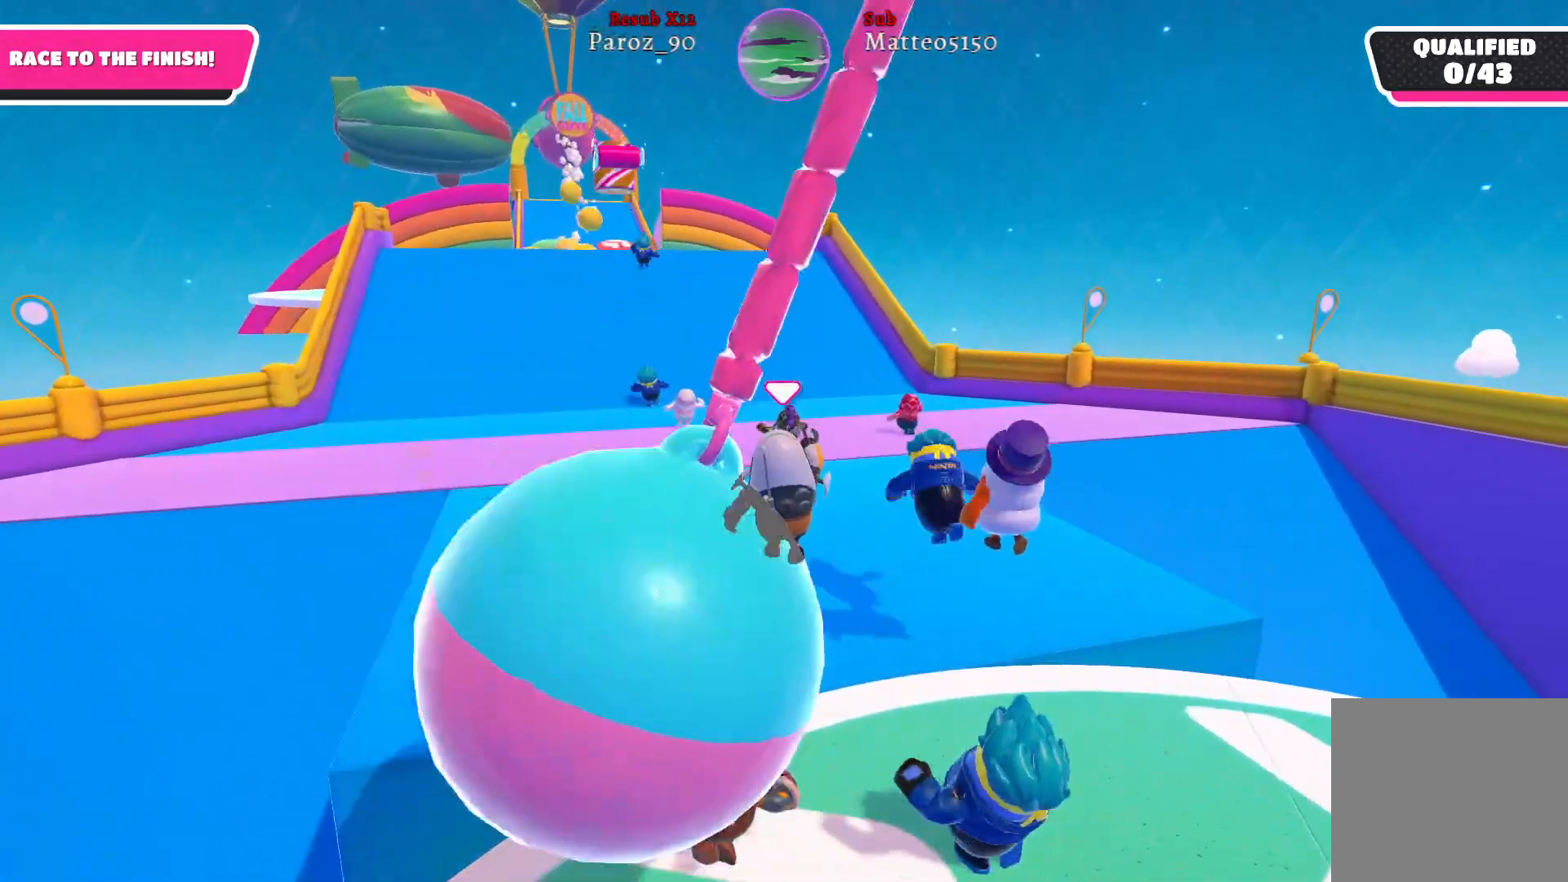
Gameplay with a controller (Xbox layout); each line is a JSON object with the inputs held at the frame after it. "events" lists button and stick changes between this image and that frame as [ms after this image, input, new state], when the widget could be followed in between.
{"buttons": [], "left_stick": "up", "right_stick": "center", "events": [[233, "right_stick", "left"], [383, "right_stick", "center"]]}
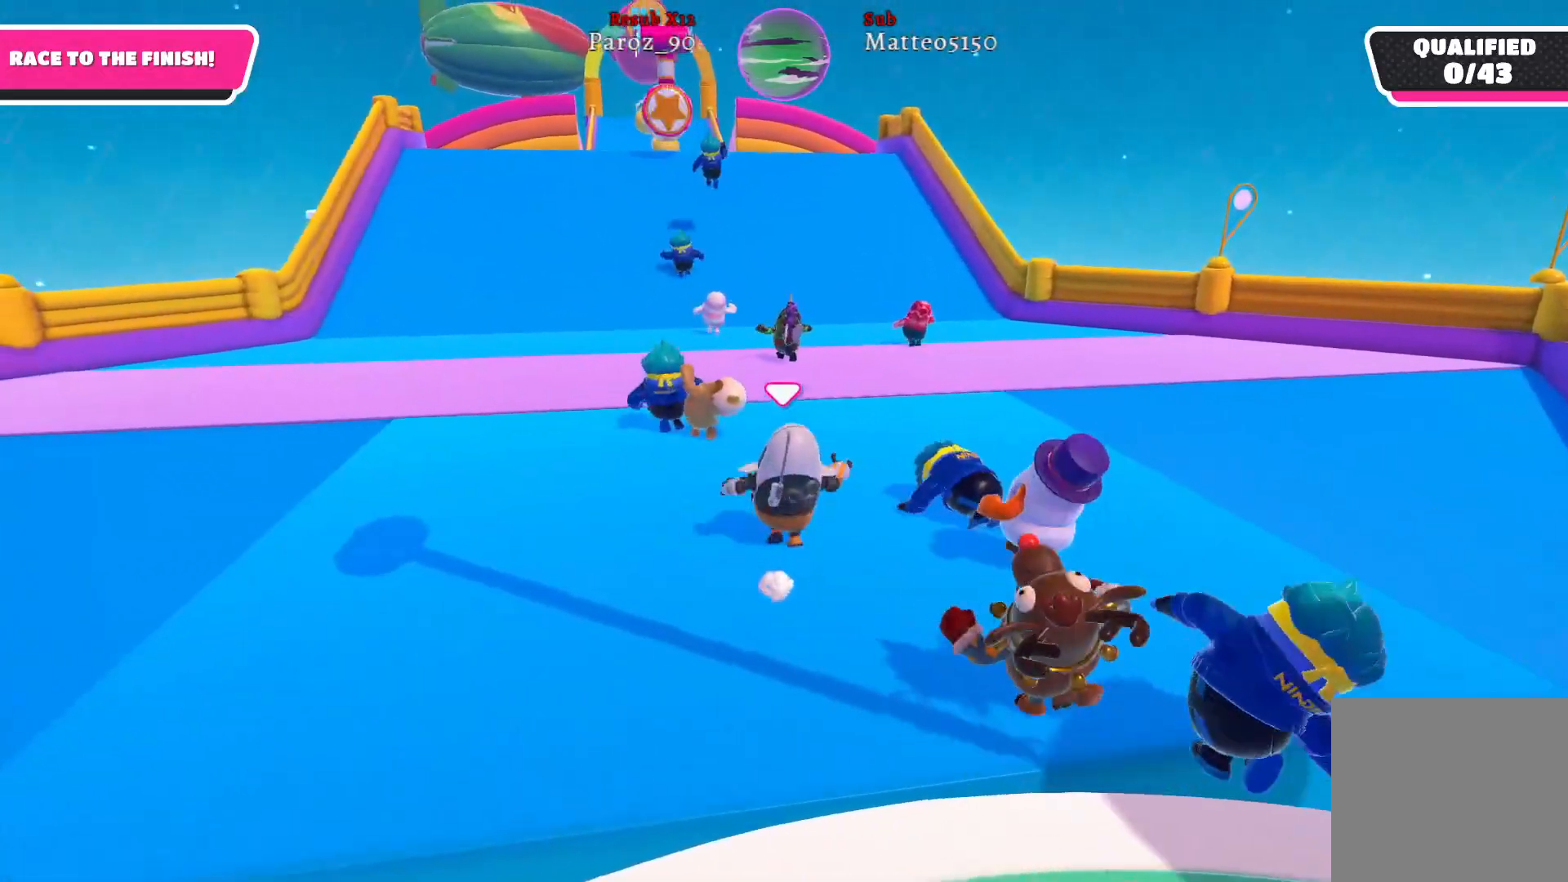
{"buttons": [], "left_stick": "up", "right_stick": "left", "events": [[383, "right_stick", "left"]]}
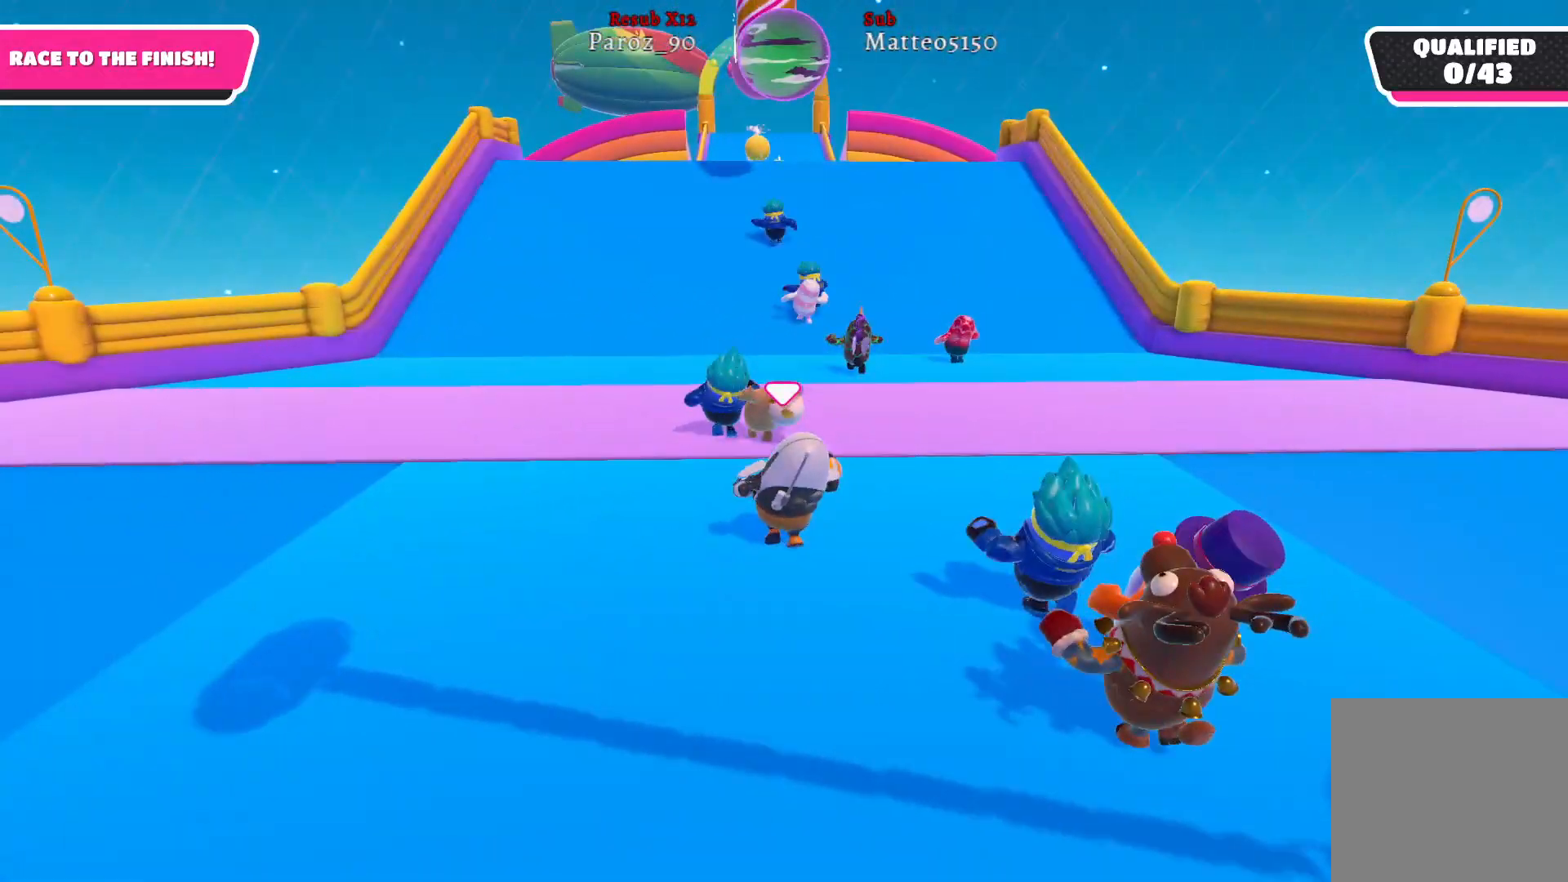
{"buttons": [], "left_stick": "up", "right_stick": "right", "events": [[17, "right_stick", "center"], [400, "right_stick", "right"]]}
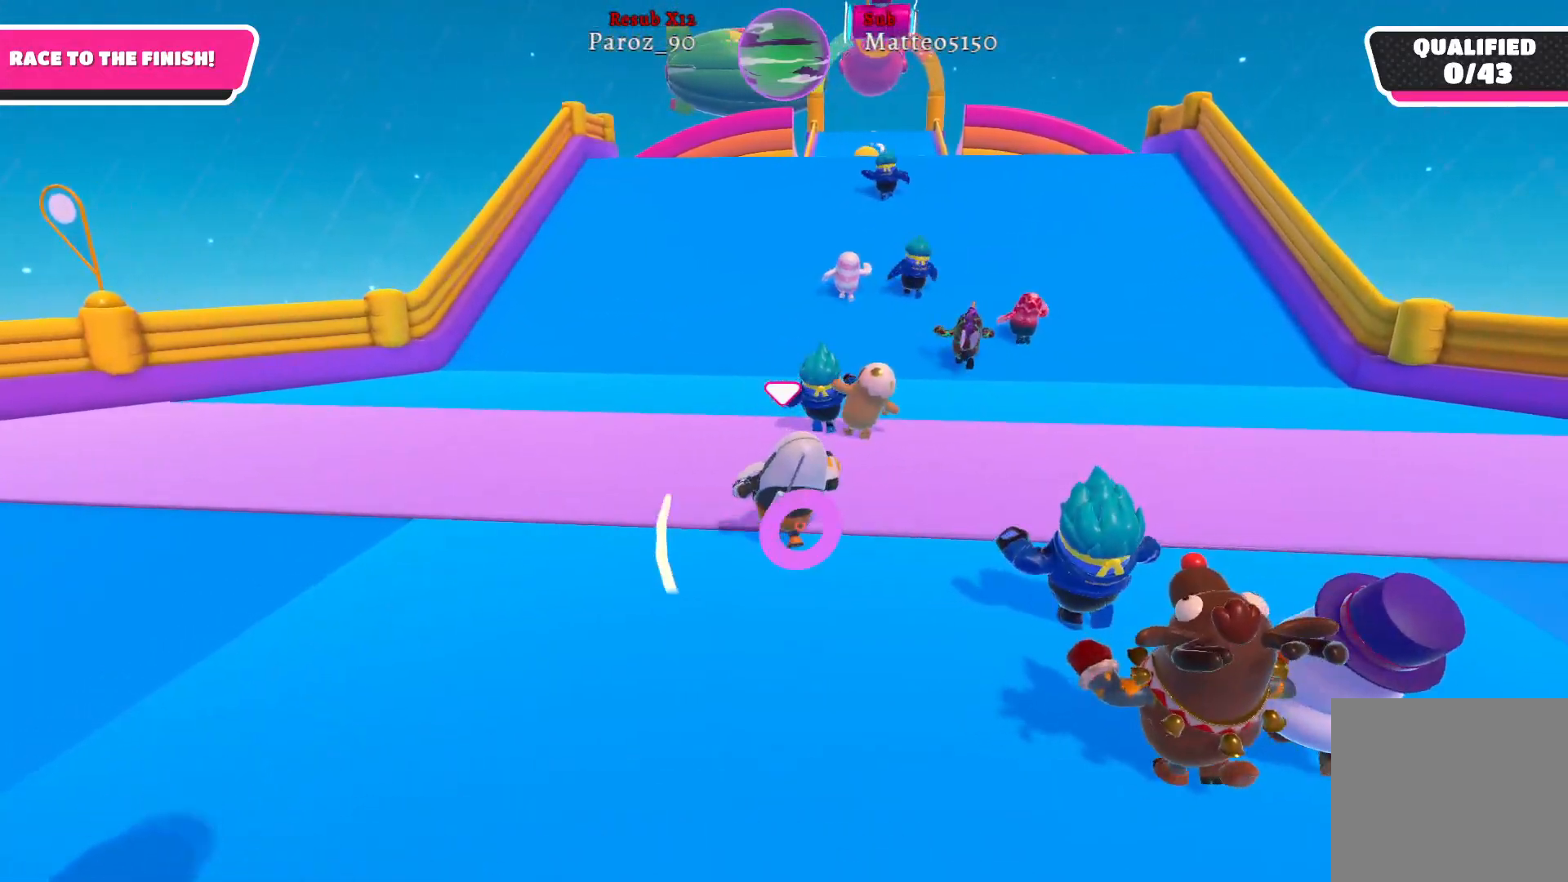
{"buttons": [], "left_stick": "up", "right_stick": "center", "events": [[67, "right_stick", "center"]]}
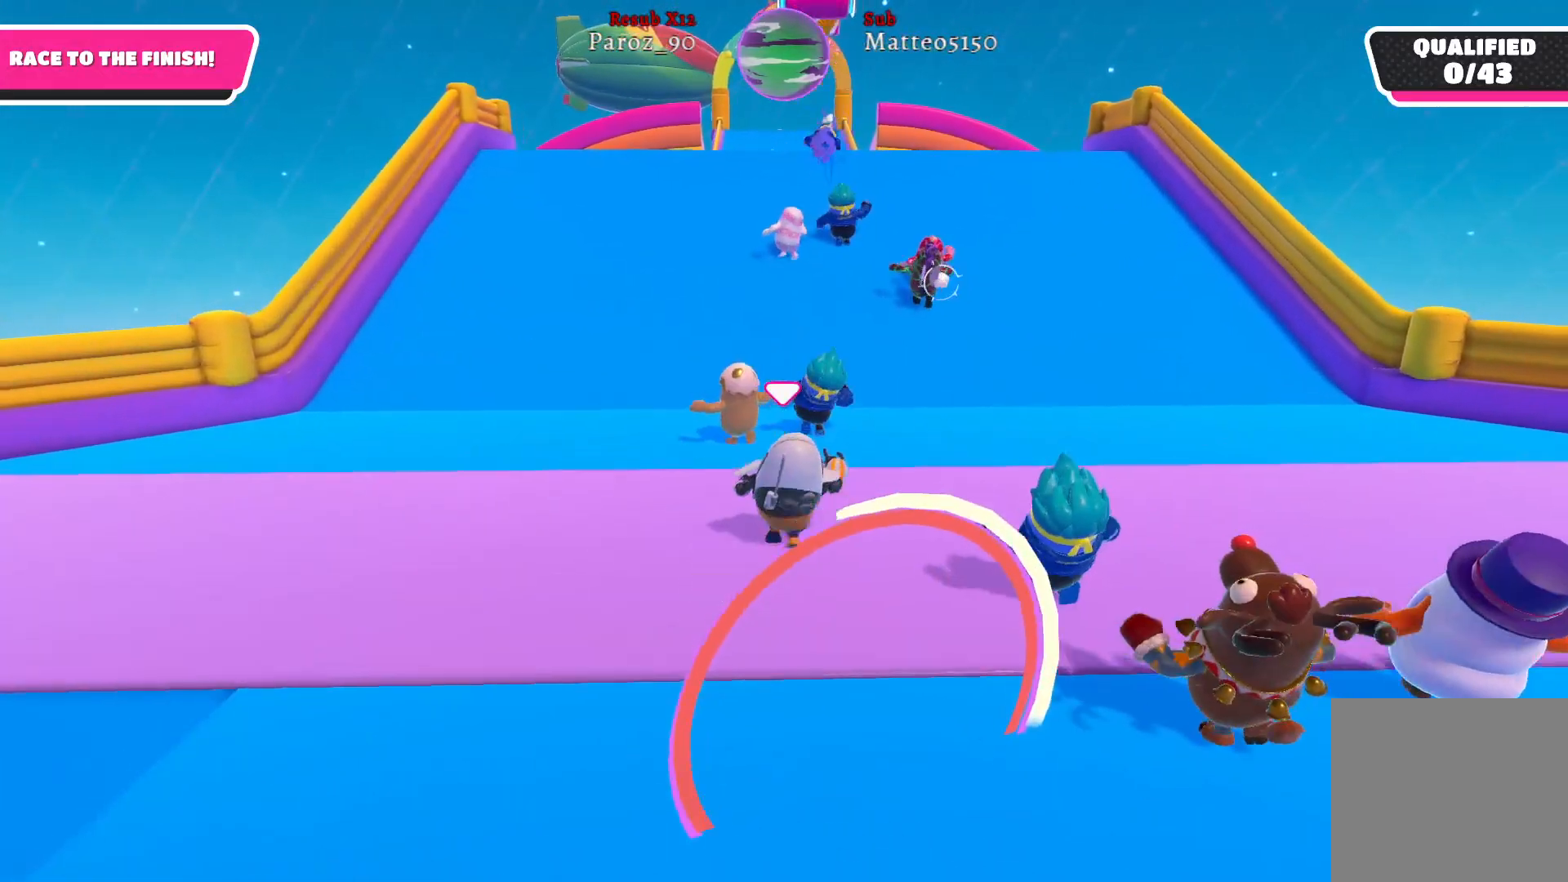
{"buttons": [], "left_stick": "up", "right_stick": "center", "events": [[133, "right_stick", "right"], [317, "right_stick", "center"]]}
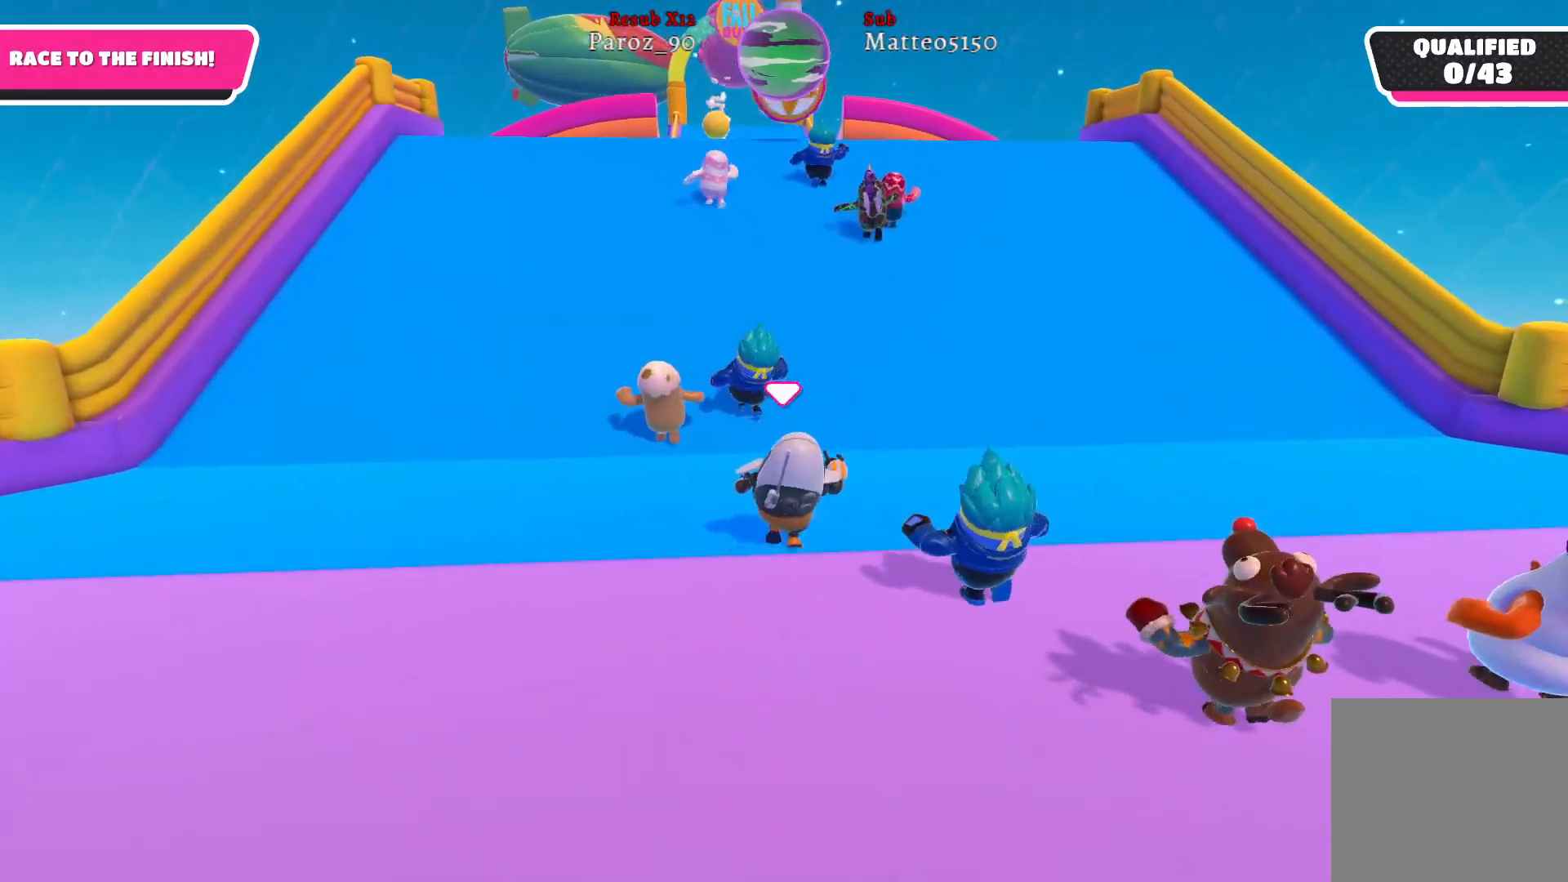
{"buttons": [], "left_stick": "up", "right_stick": "center", "events": []}
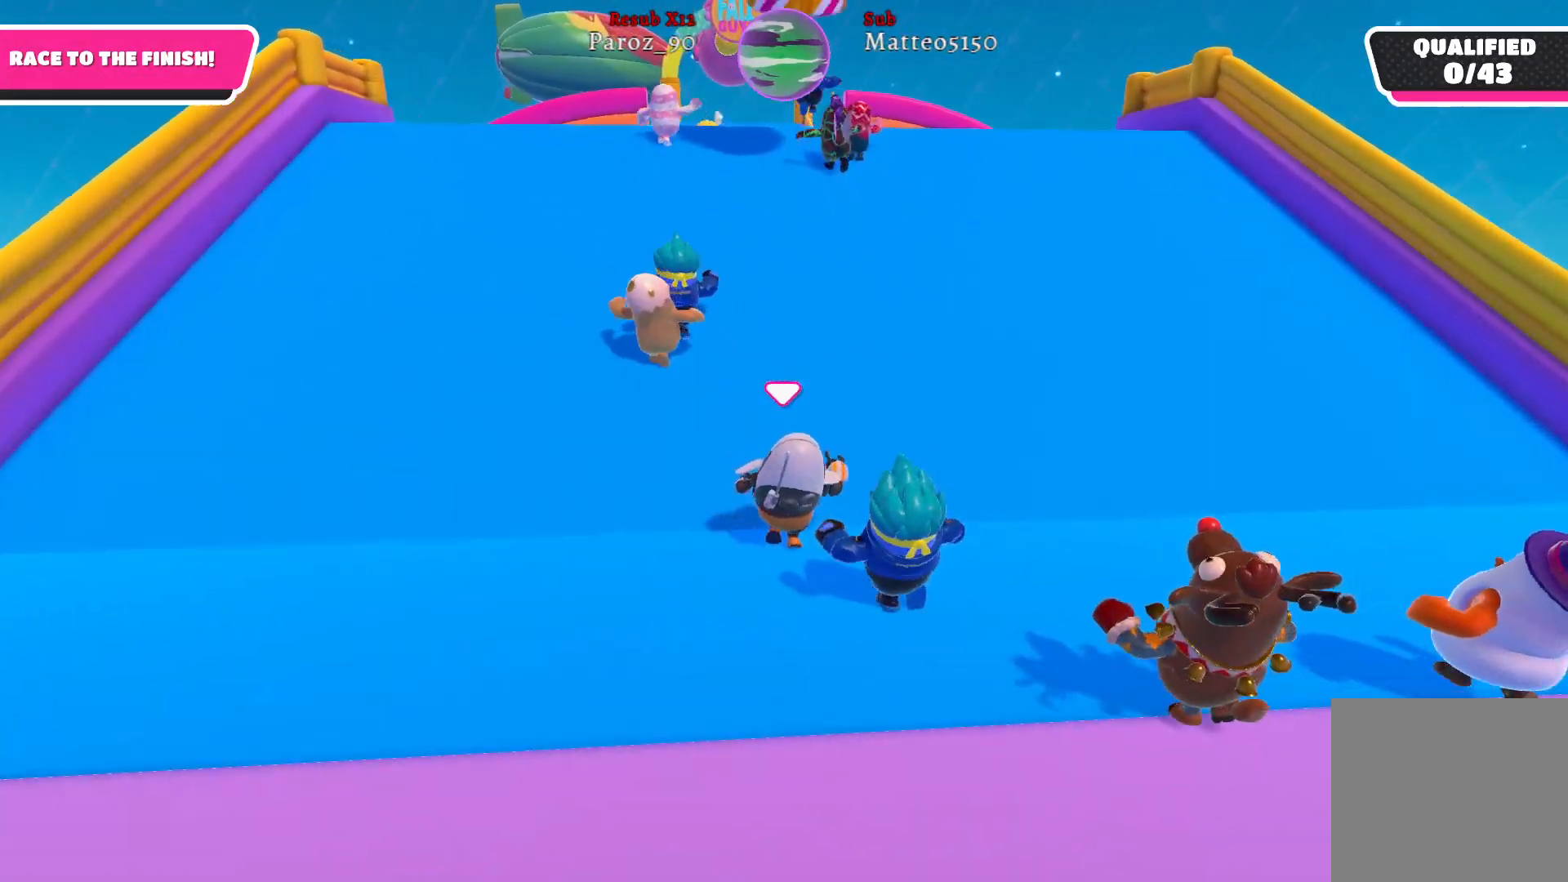
{"buttons": [], "left_stick": "up", "right_stick": "center", "events": []}
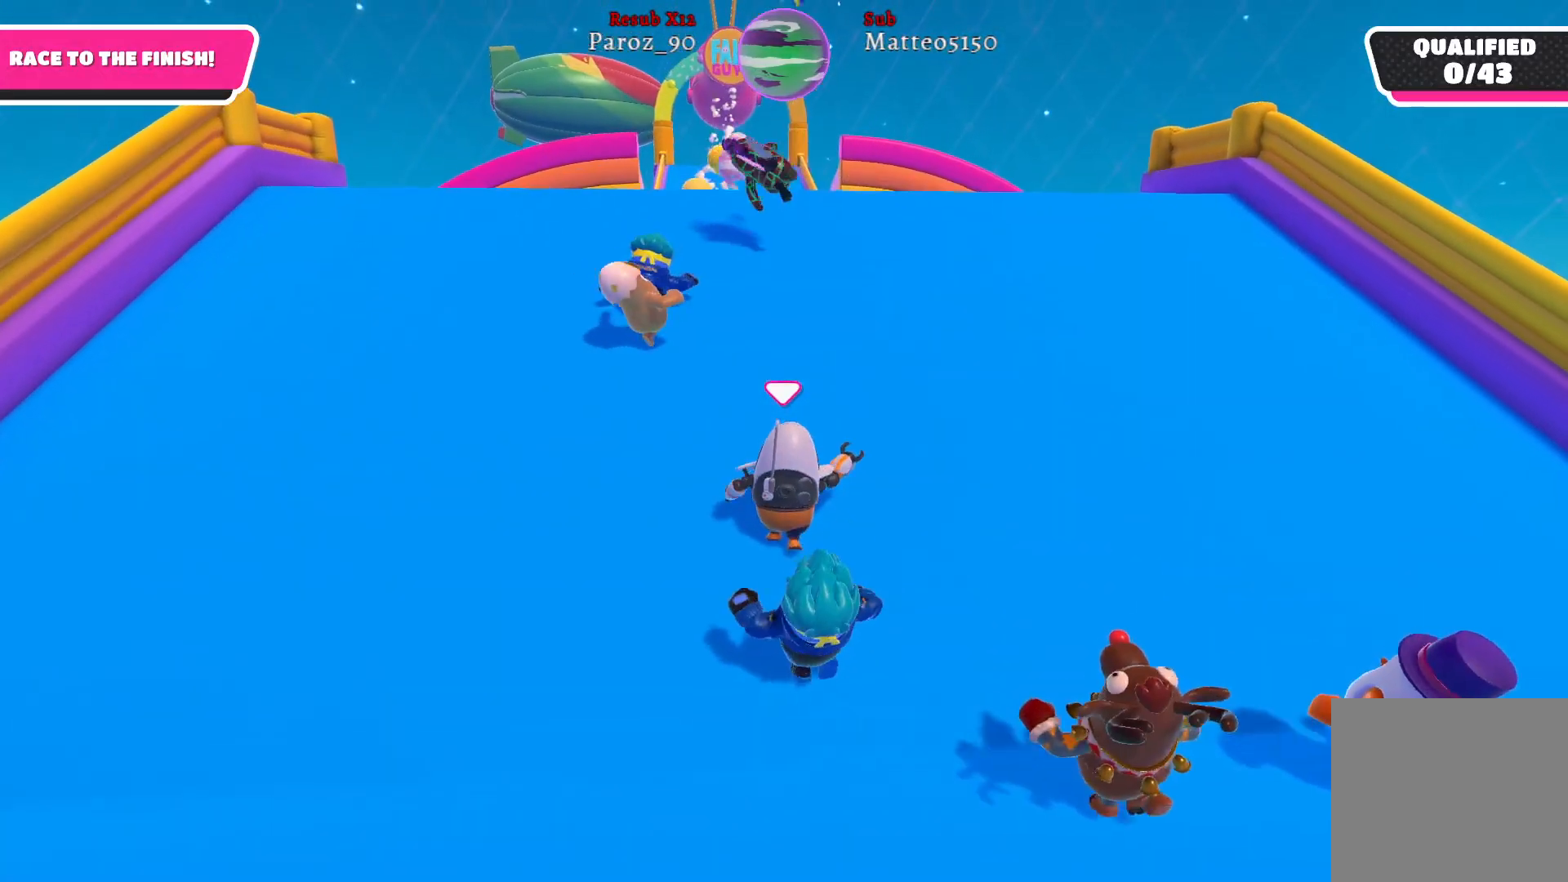
{"buttons": [], "left_stick": "up-left", "right_stick": "right", "events": [[50, "left_stick", "up-left"], [67, "right_stick", "right"]]}
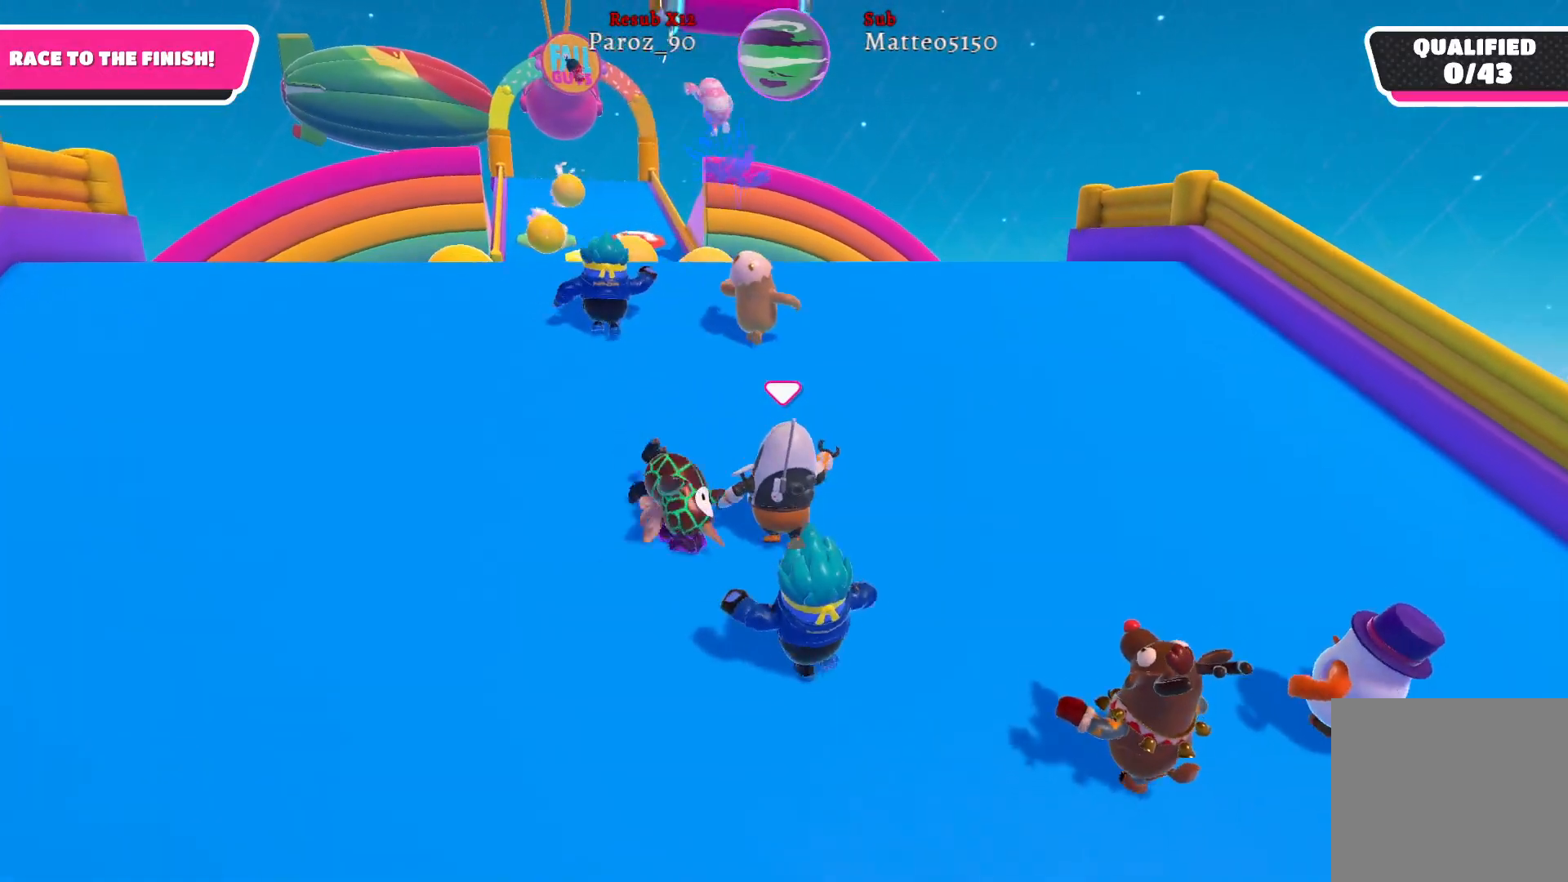
{"buttons": [], "left_stick": "up-left", "right_stick": "right", "events": []}
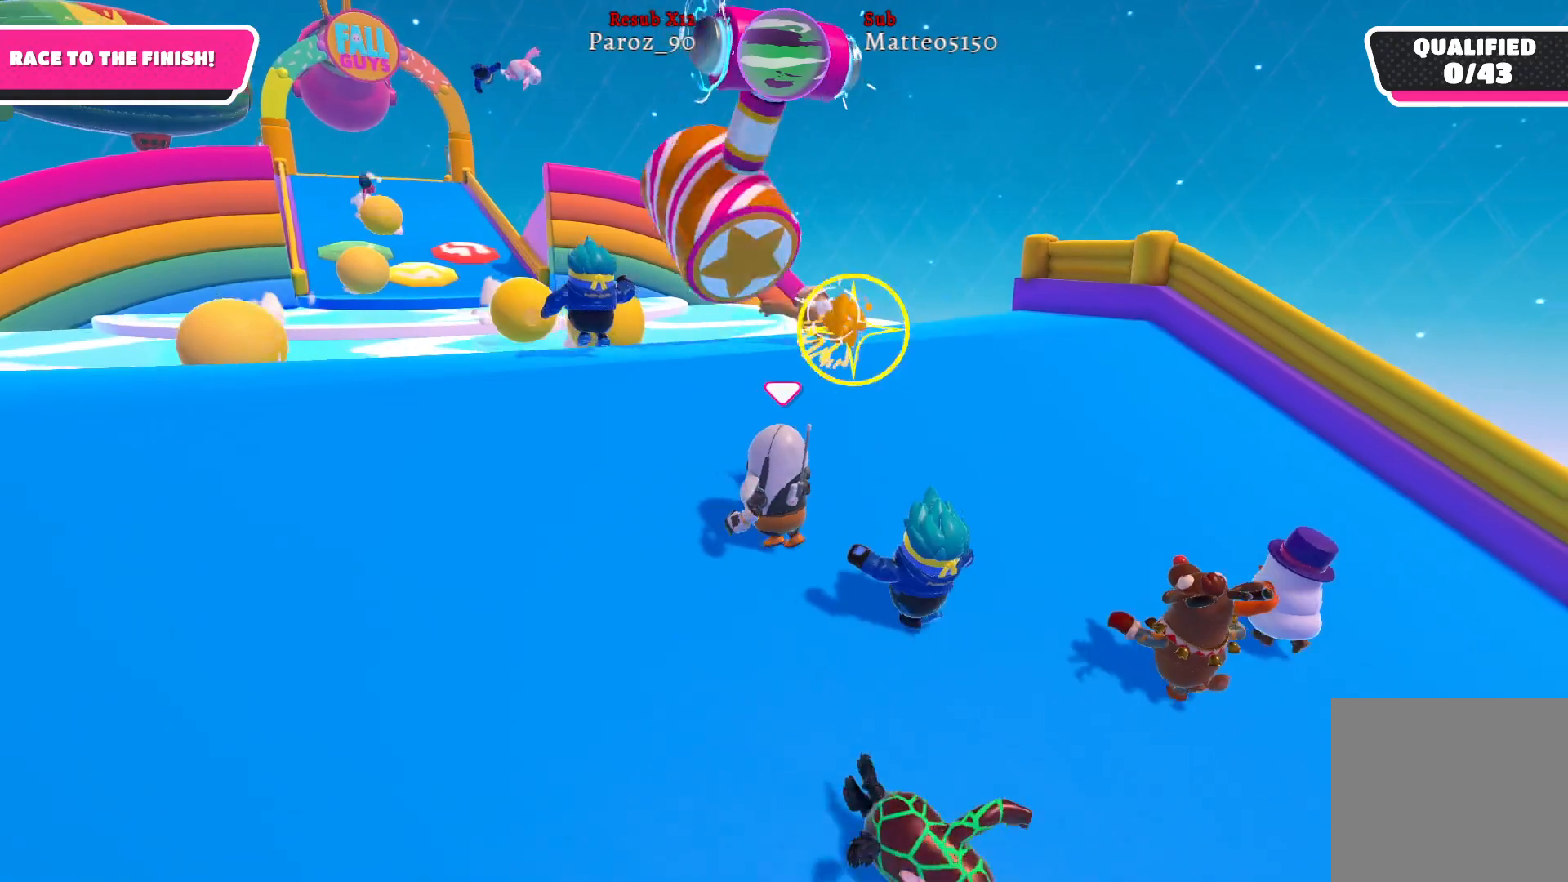
{"buttons": [], "left_stick": "up-left", "right_stick": "center", "events": [[333, "right_stick", "center"]]}
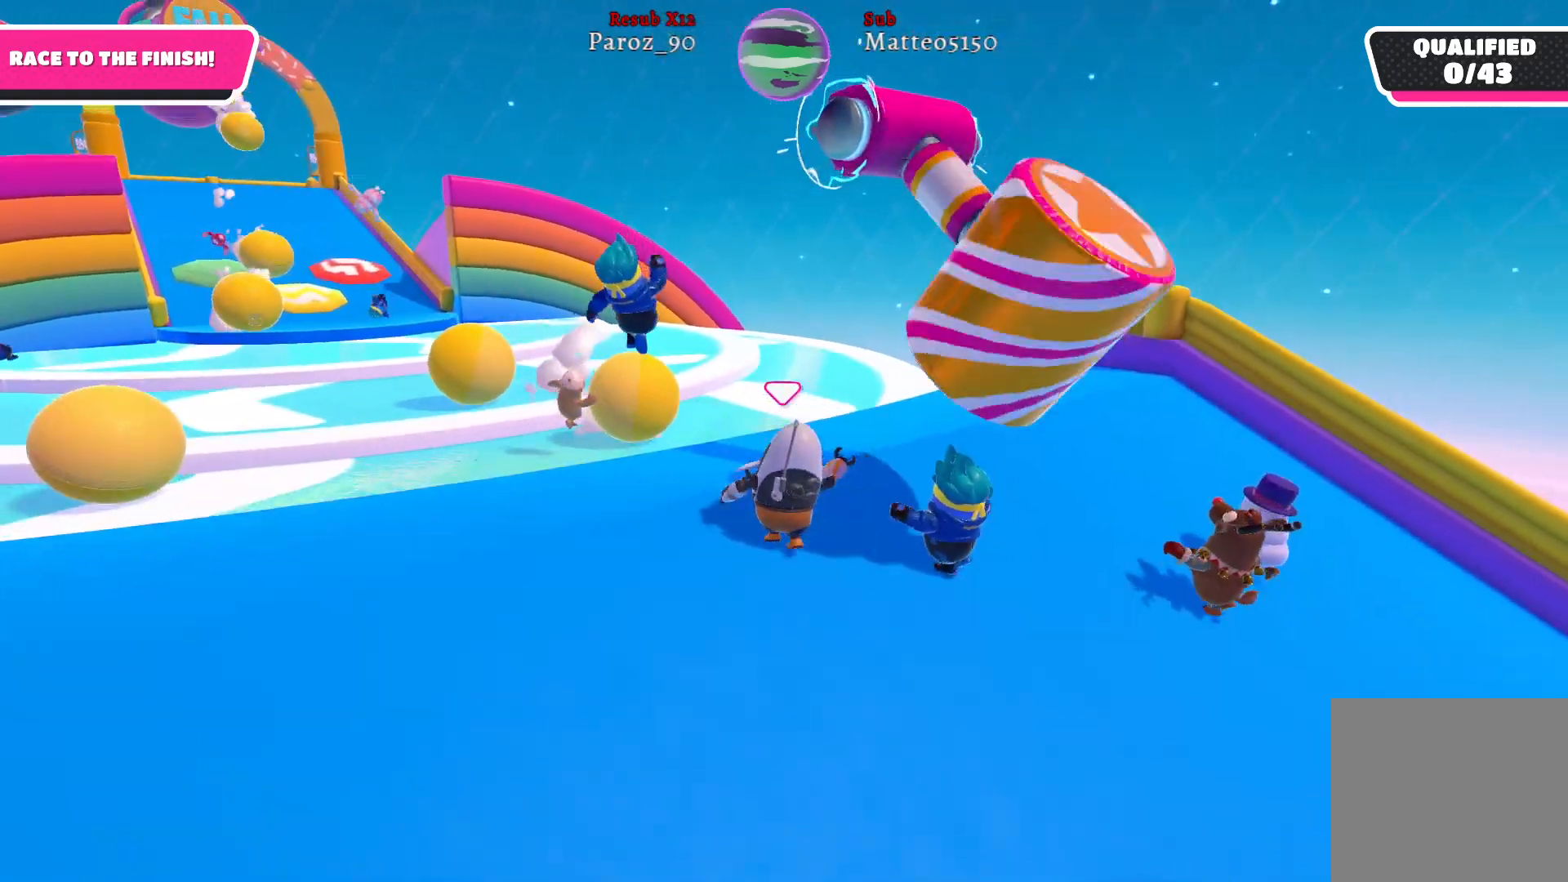
{"buttons": ["A"], "left_stick": "up-right", "right_stick": "center", "events": [[100, "left_stick", "up"], [233, "left_stick", "up-right"], [417, "A", "down"]]}
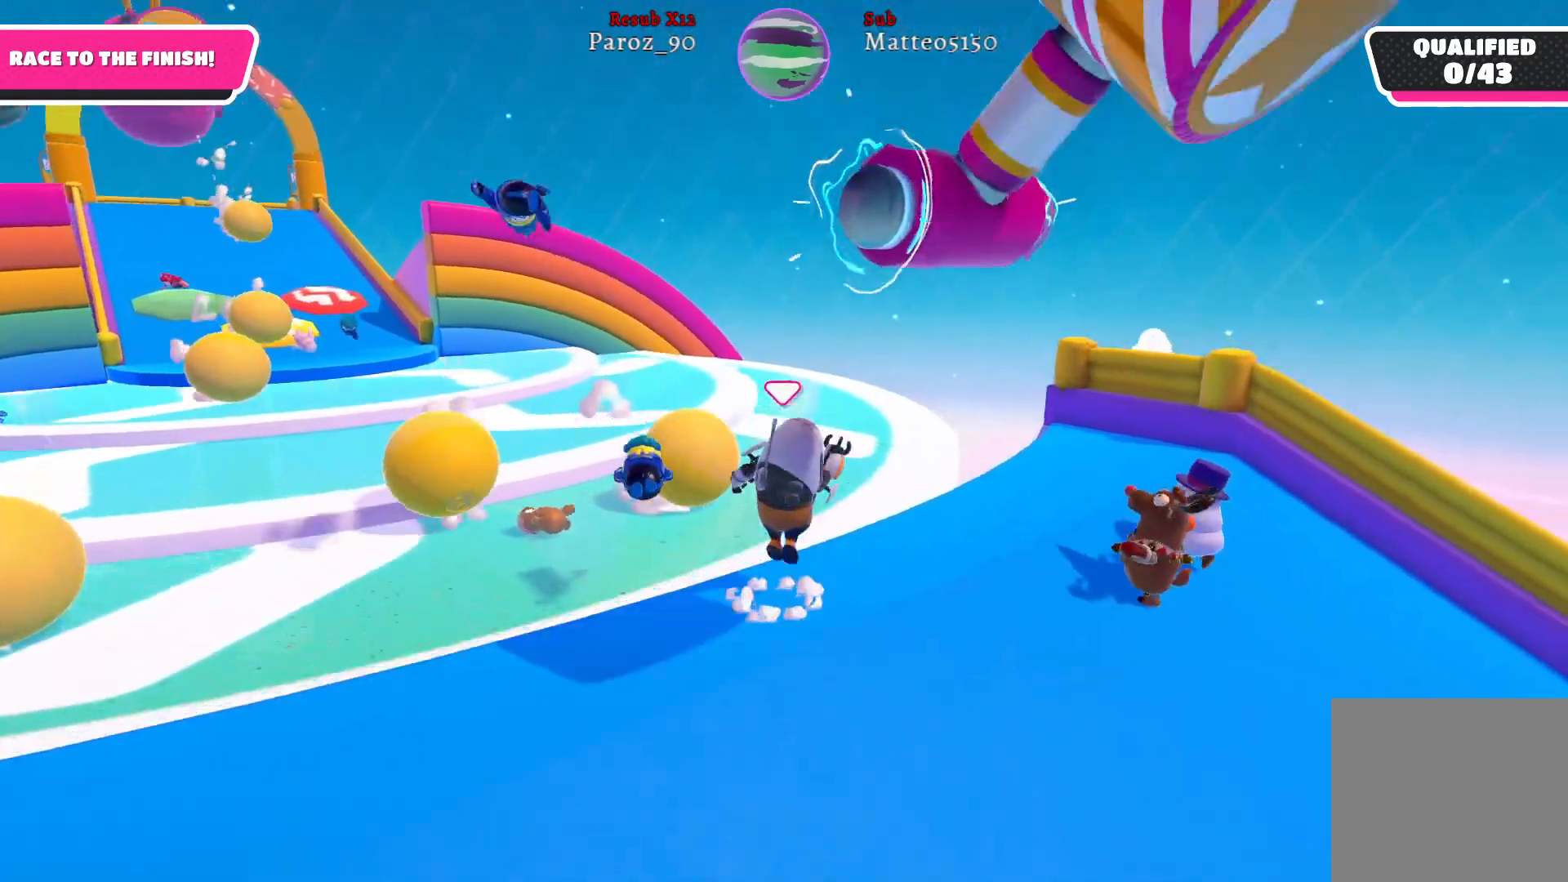
{"buttons": [], "left_stick": "down-left", "right_stick": "center", "events": [[17, "A", "up"], [200, "left_stick", "down-right"], [333, "left_stick", "down-left"]]}
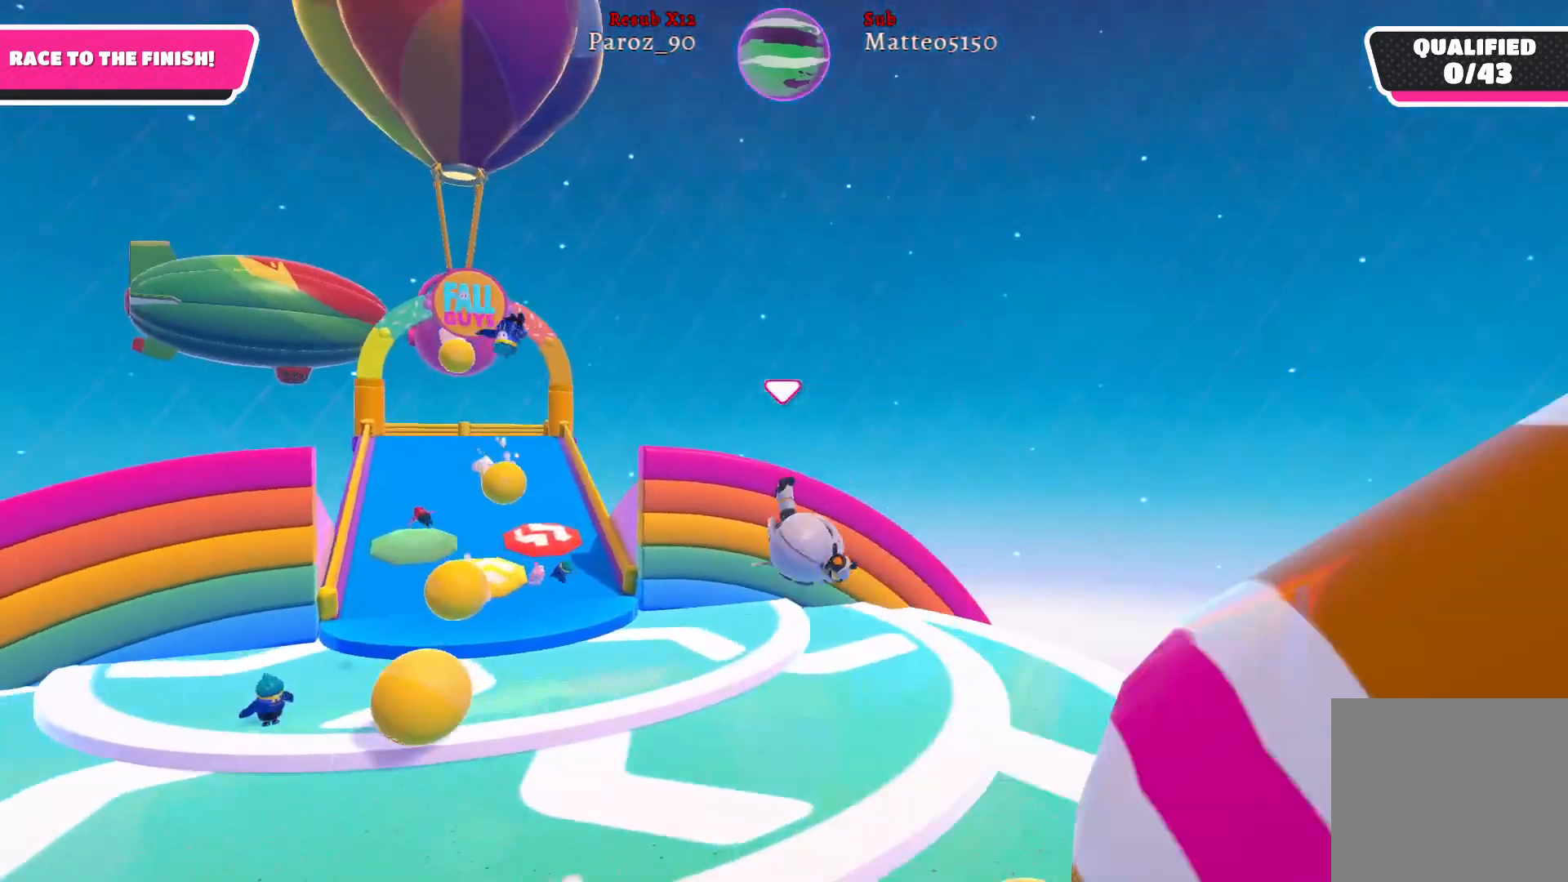
{"buttons": [], "left_stick": "up-left", "right_stick": "center", "events": [[217, "left_stick", "left"], [367, "left_stick", "up-left"]]}
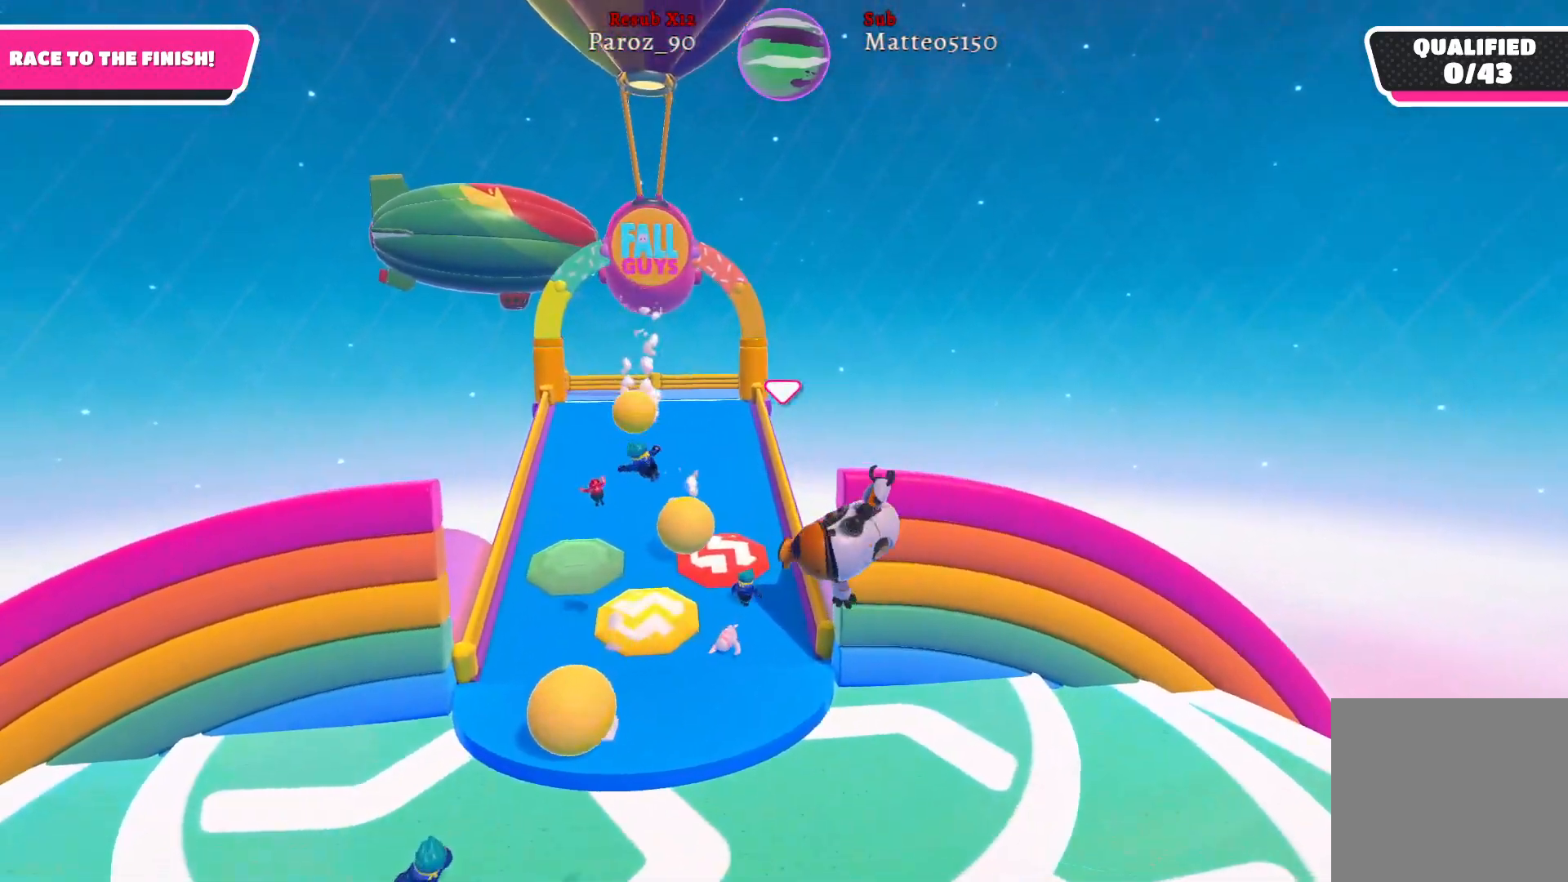
{"buttons": ["X"], "left_stick": "up-left", "right_stick": "center", "events": [[500, "X", "down"]]}
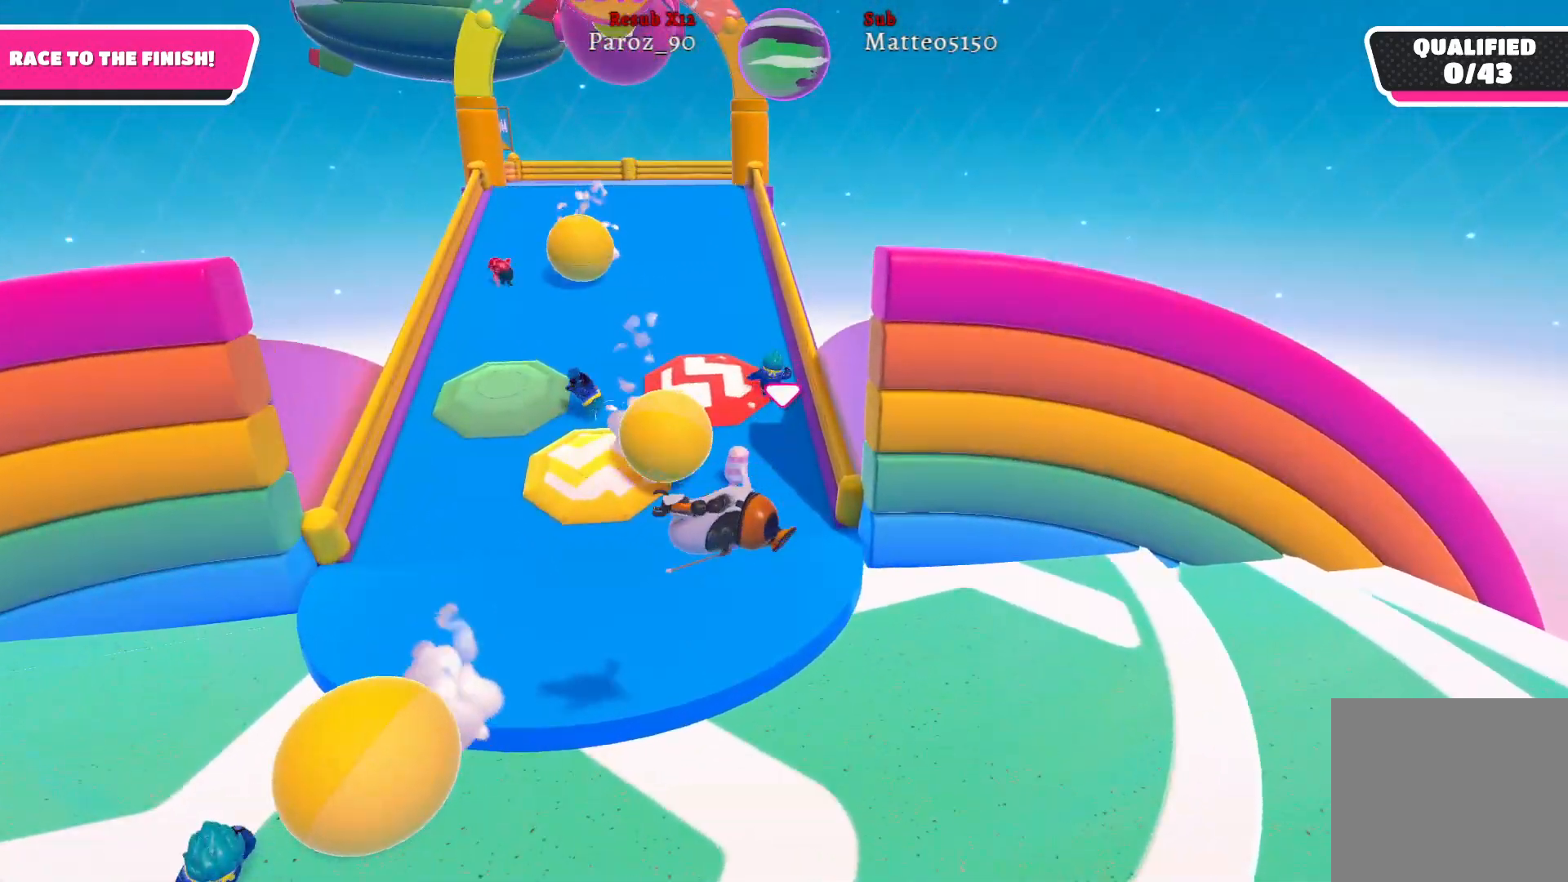
{"buttons": [], "left_stick": "up", "right_stick": "center", "events": [[117, "X", "up"], [317, "left_stick", "up"]]}
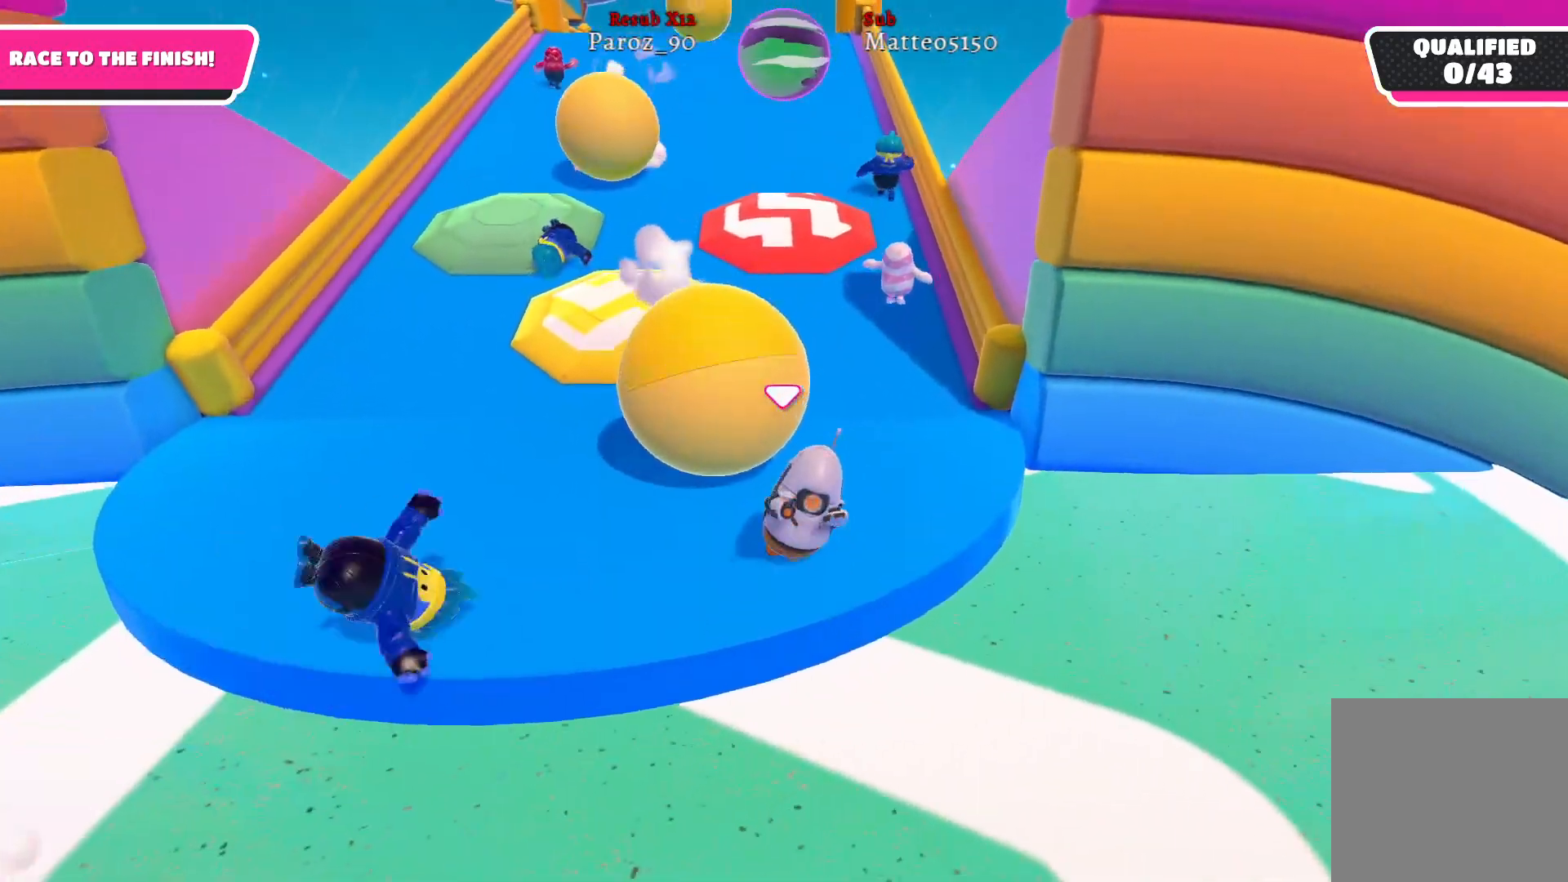
{"buttons": [], "left_stick": "up", "right_stick": "left", "events": [[450, "right_stick", "left"]]}
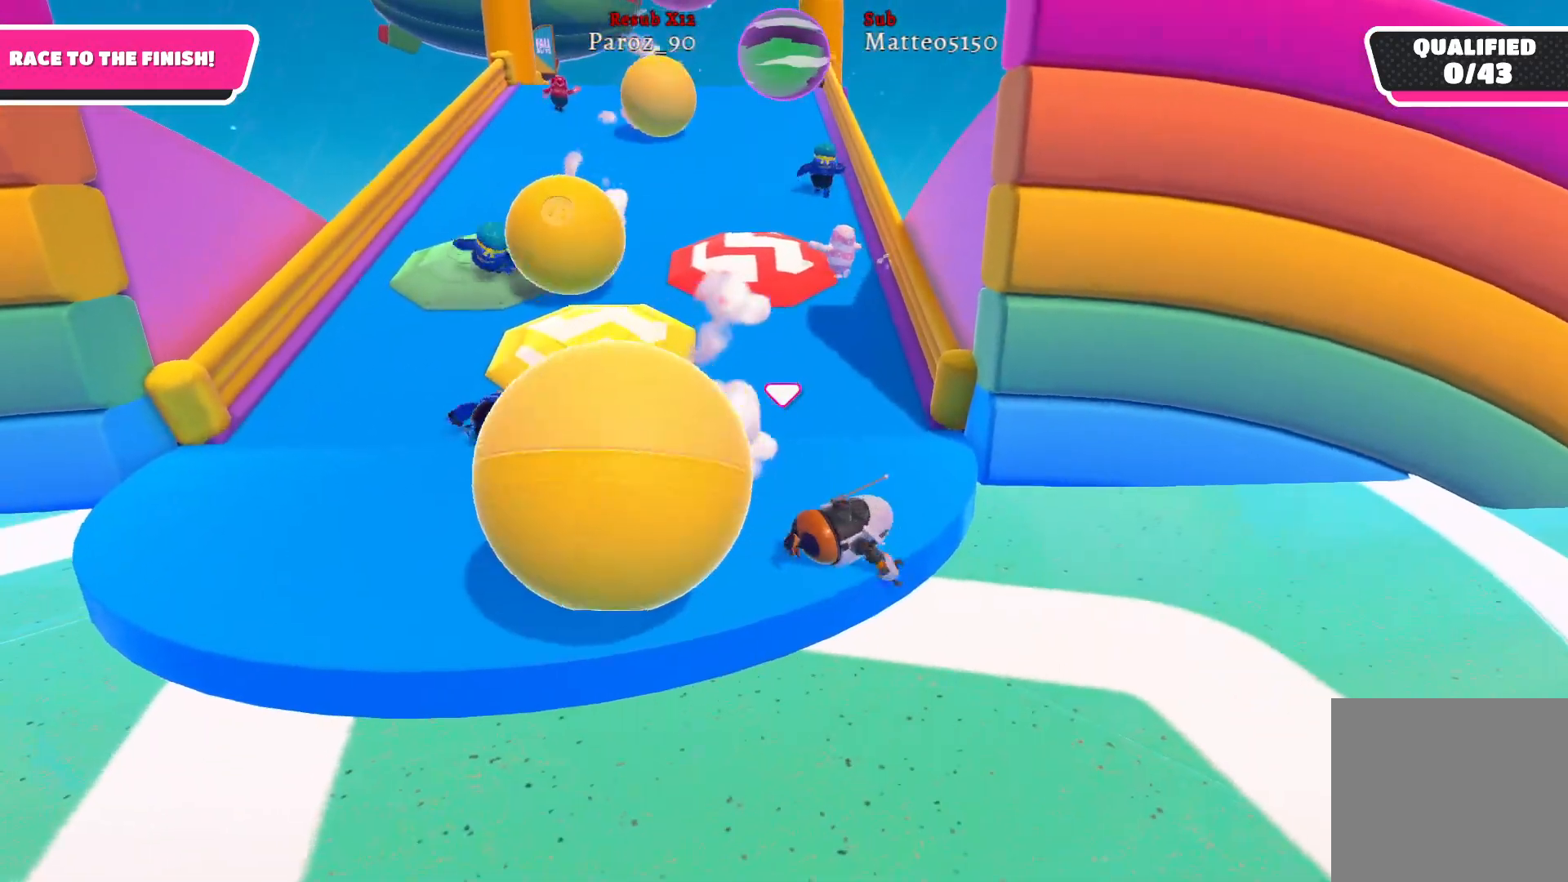
{"buttons": [], "left_stick": "up", "right_stick": "right", "events": [[117, "right_stick", "center"], [500, "right_stick", "right"]]}
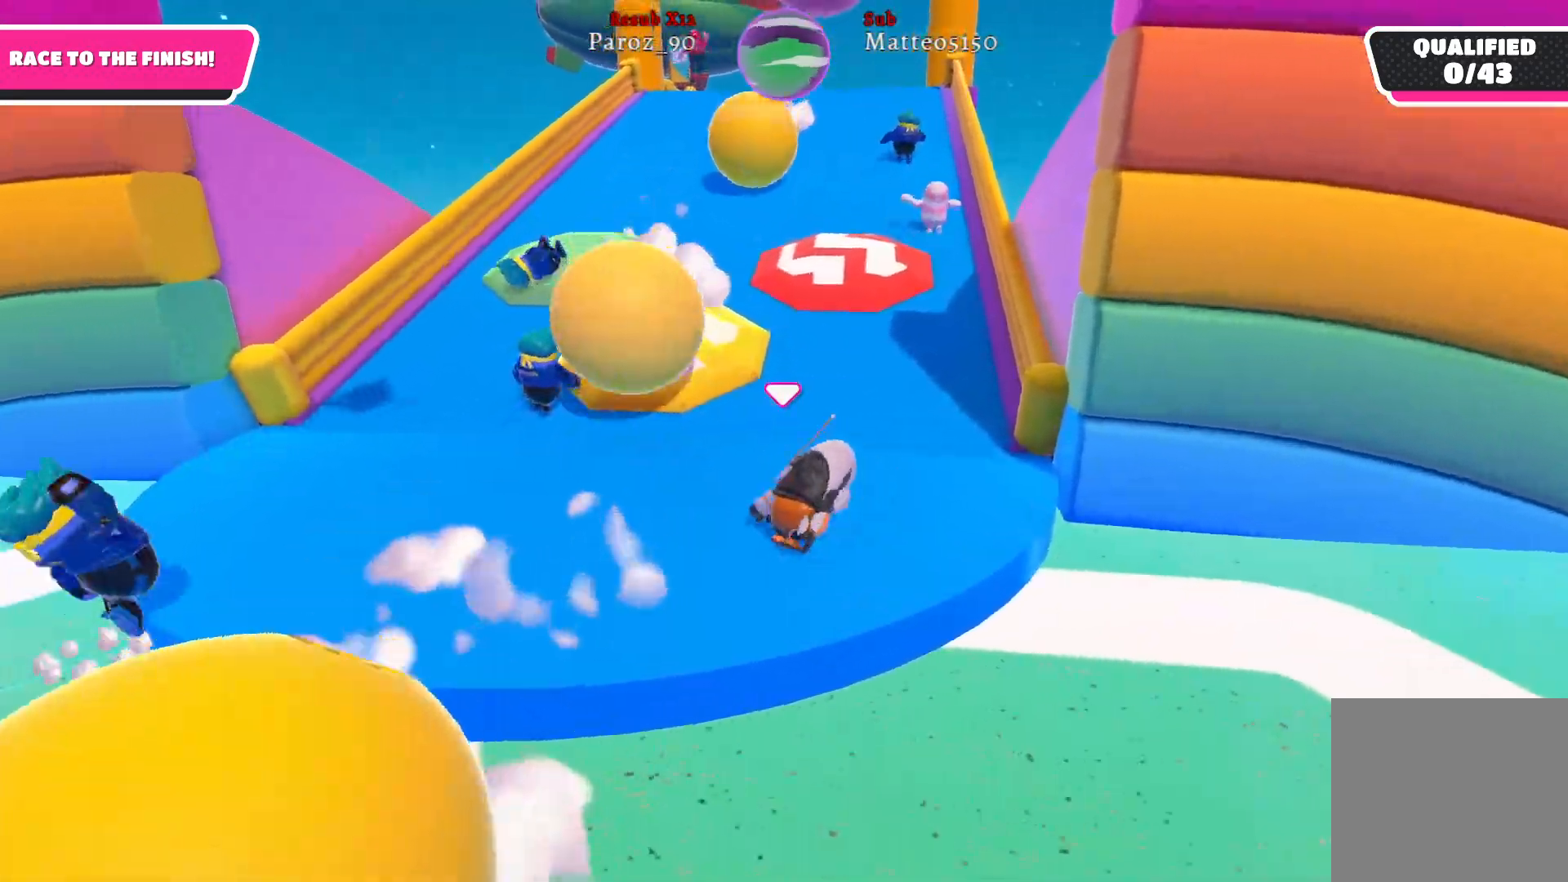
{"buttons": [], "left_stick": "up", "right_stick": "center", "events": [[267, "right_stick", "center"]]}
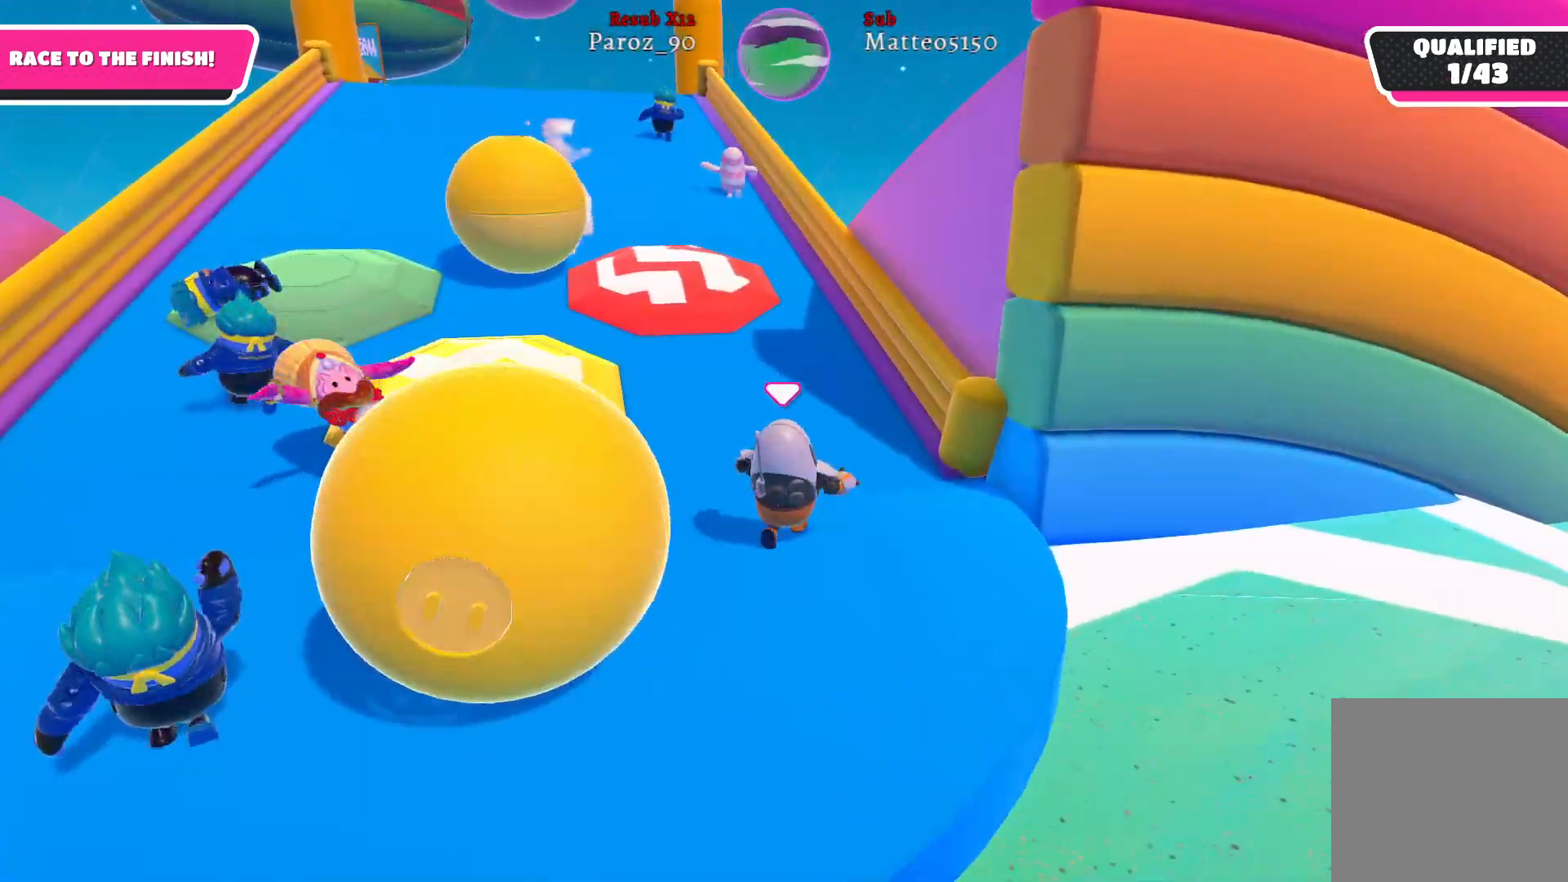
{"buttons": [], "left_stick": "up", "right_stick": "center", "events": [[133, "right_stick", "down"], [433, "right_stick", "center"]]}
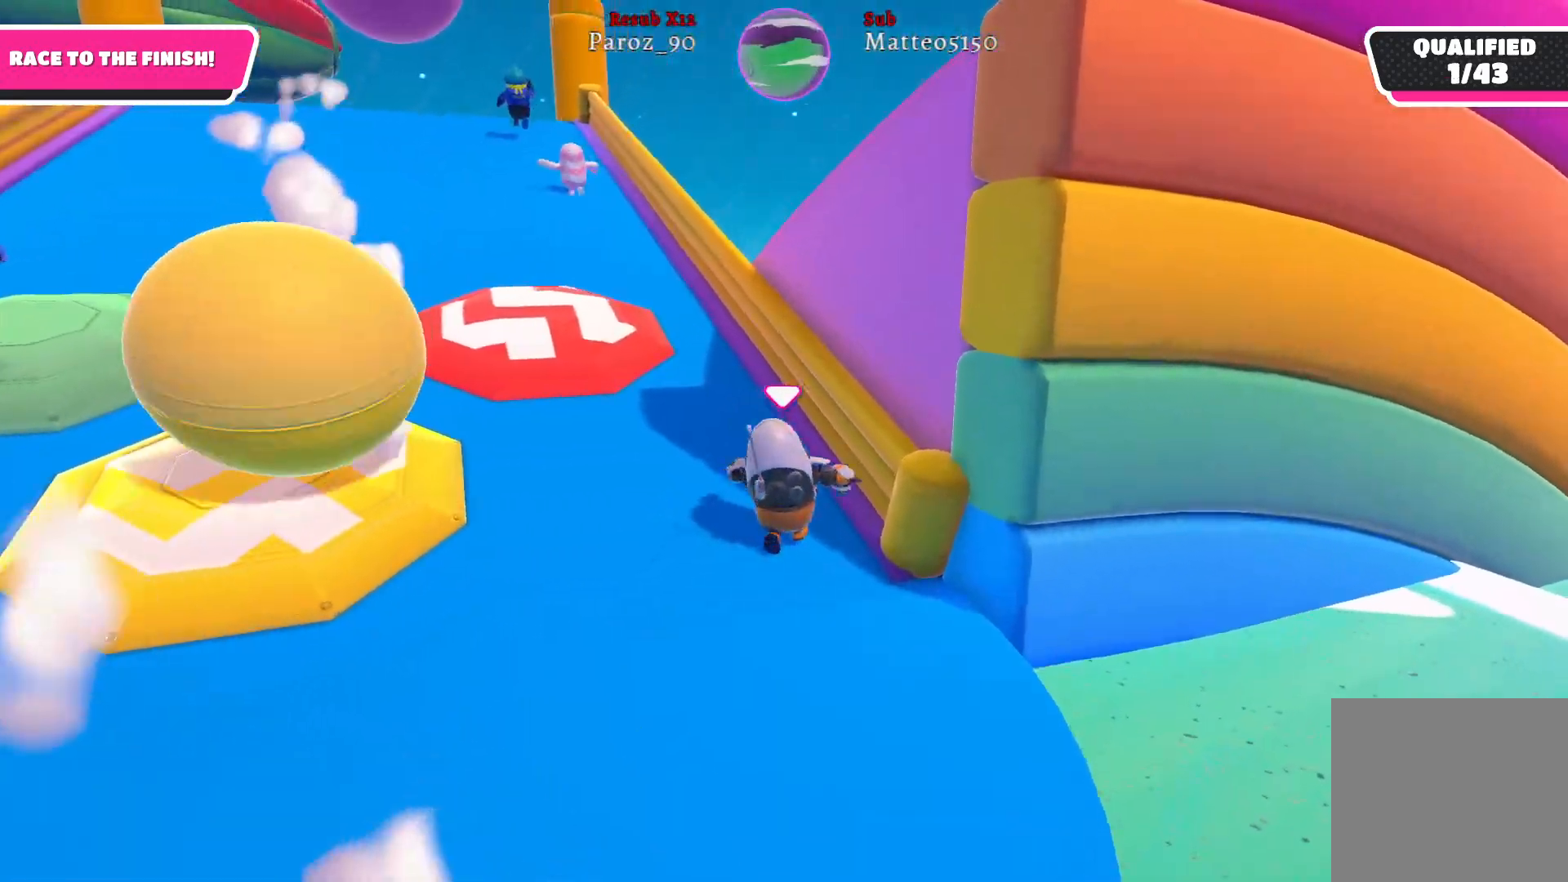
{"buttons": [], "left_stick": "up", "right_stick": "center", "events": [[133, "right_stick", "left"], [350, "right_stick", "center"]]}
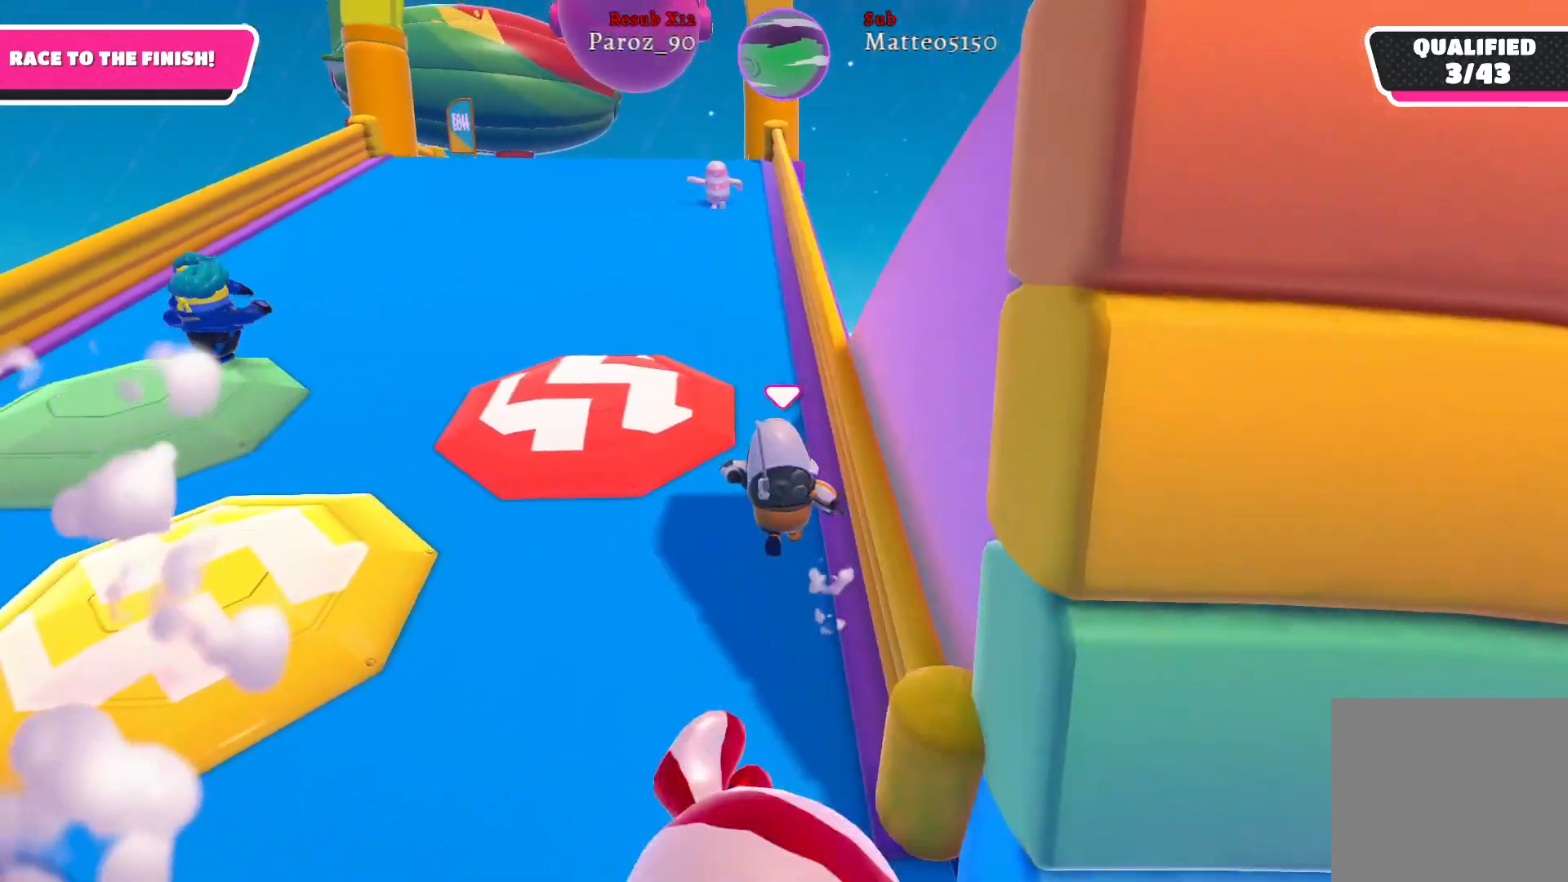
{"buttons": [], "left_stick": "up", "right_stick": "center", "events": []}
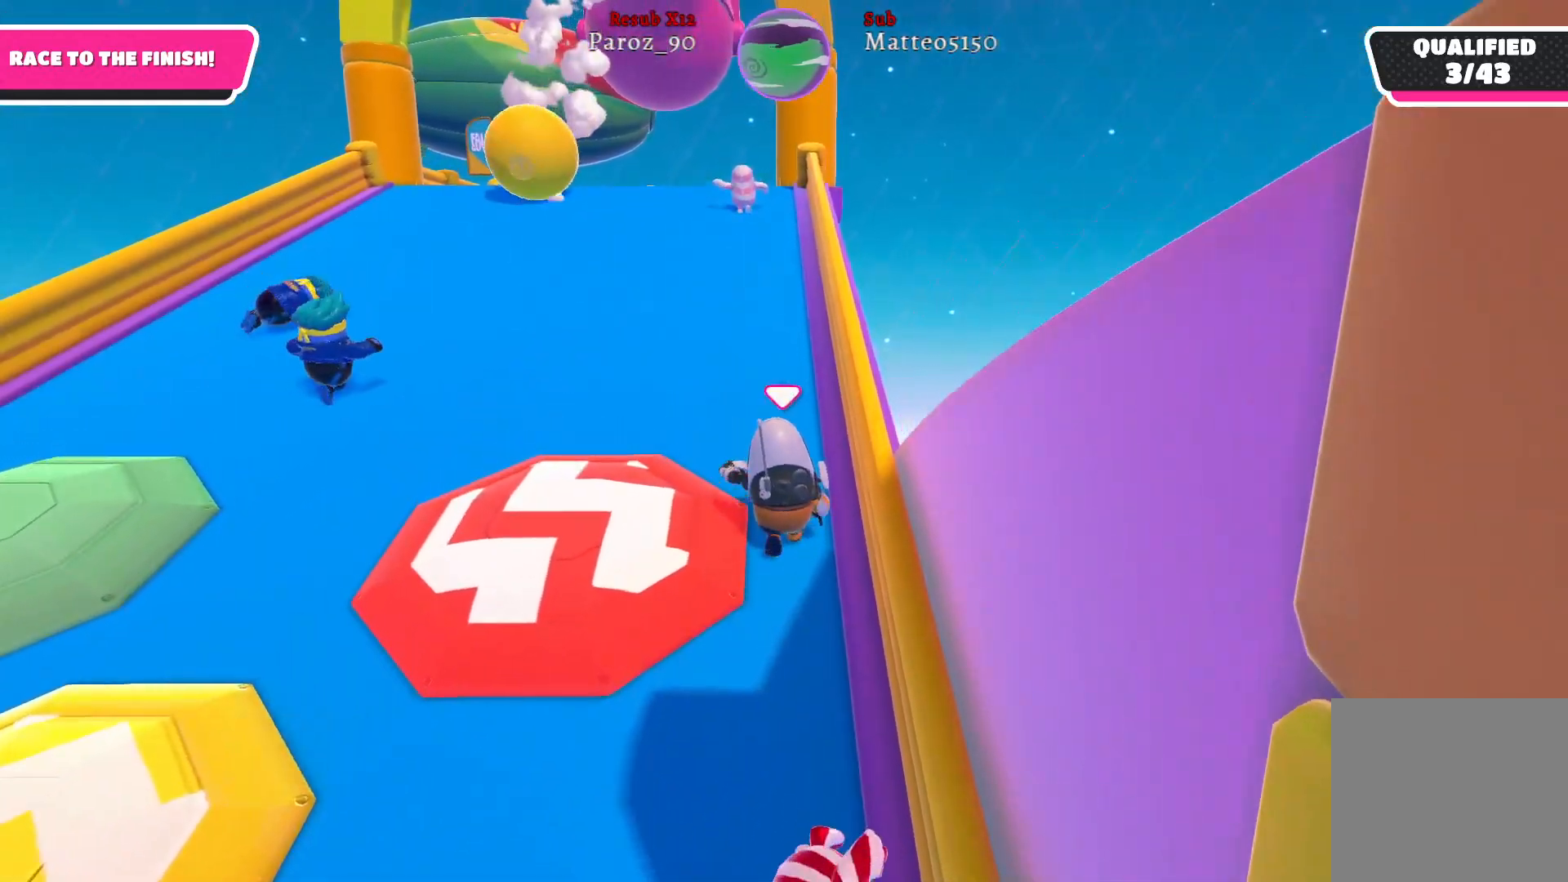
{"buttons": [], "left_stick": "up", "right_stick": "center", "events": []}
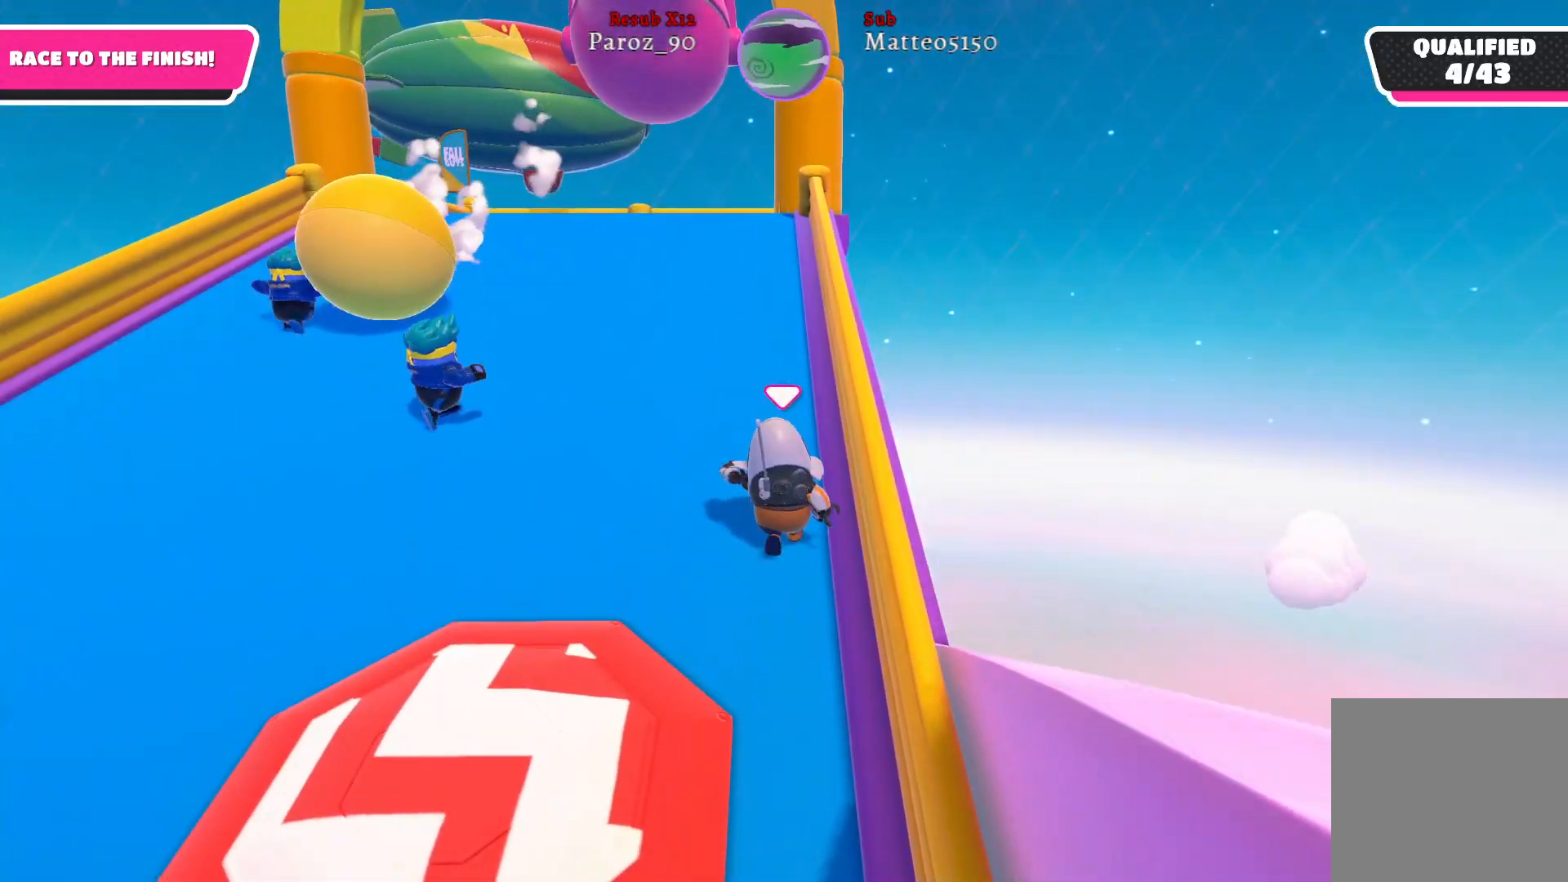
{"buttons": [], "left_stick": "up", "right_stick": "center", "events": [[100, "right_stick", "up-left"], [250, "right_stick", "center"]]}
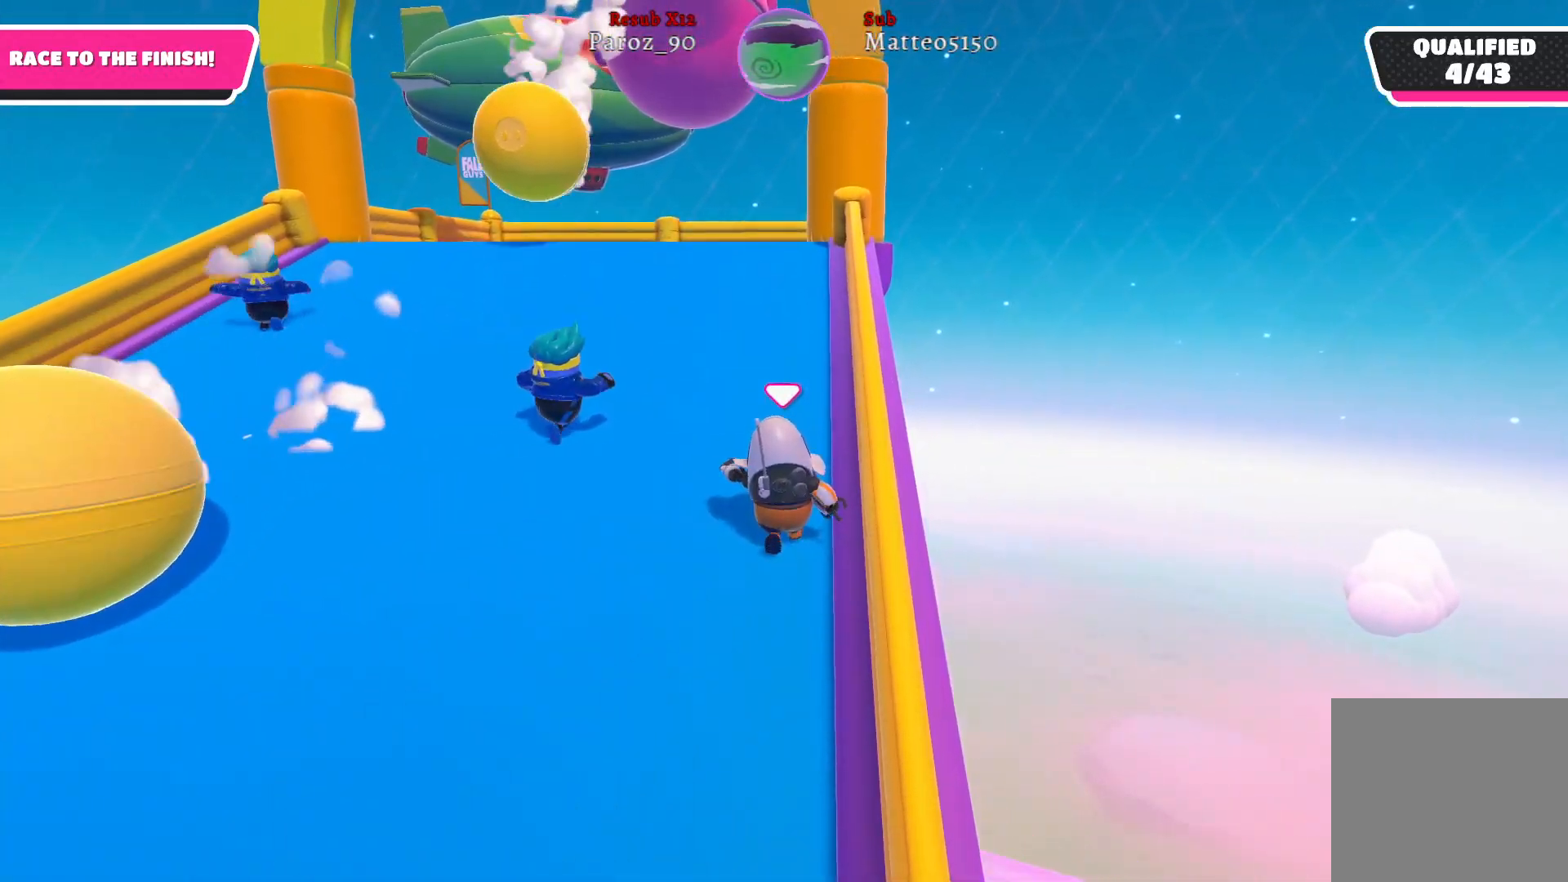
{"buttons": [], "left_stick": "up", "right_stick": "center", "events": []}
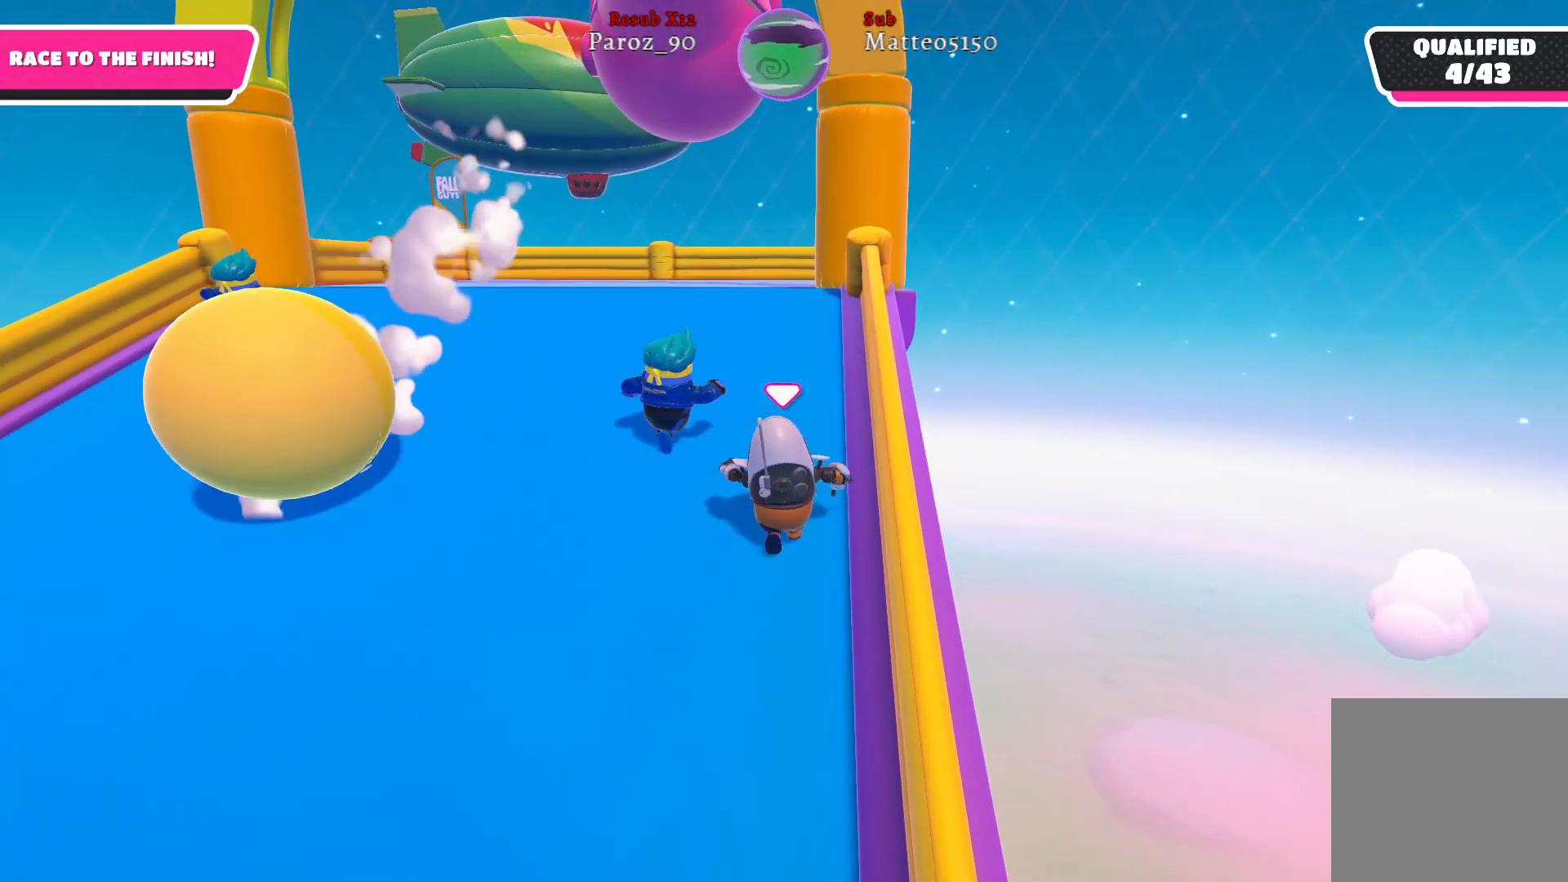
{"buttons": [], "left_stick": "up", "right_stick": "center", "events": []}
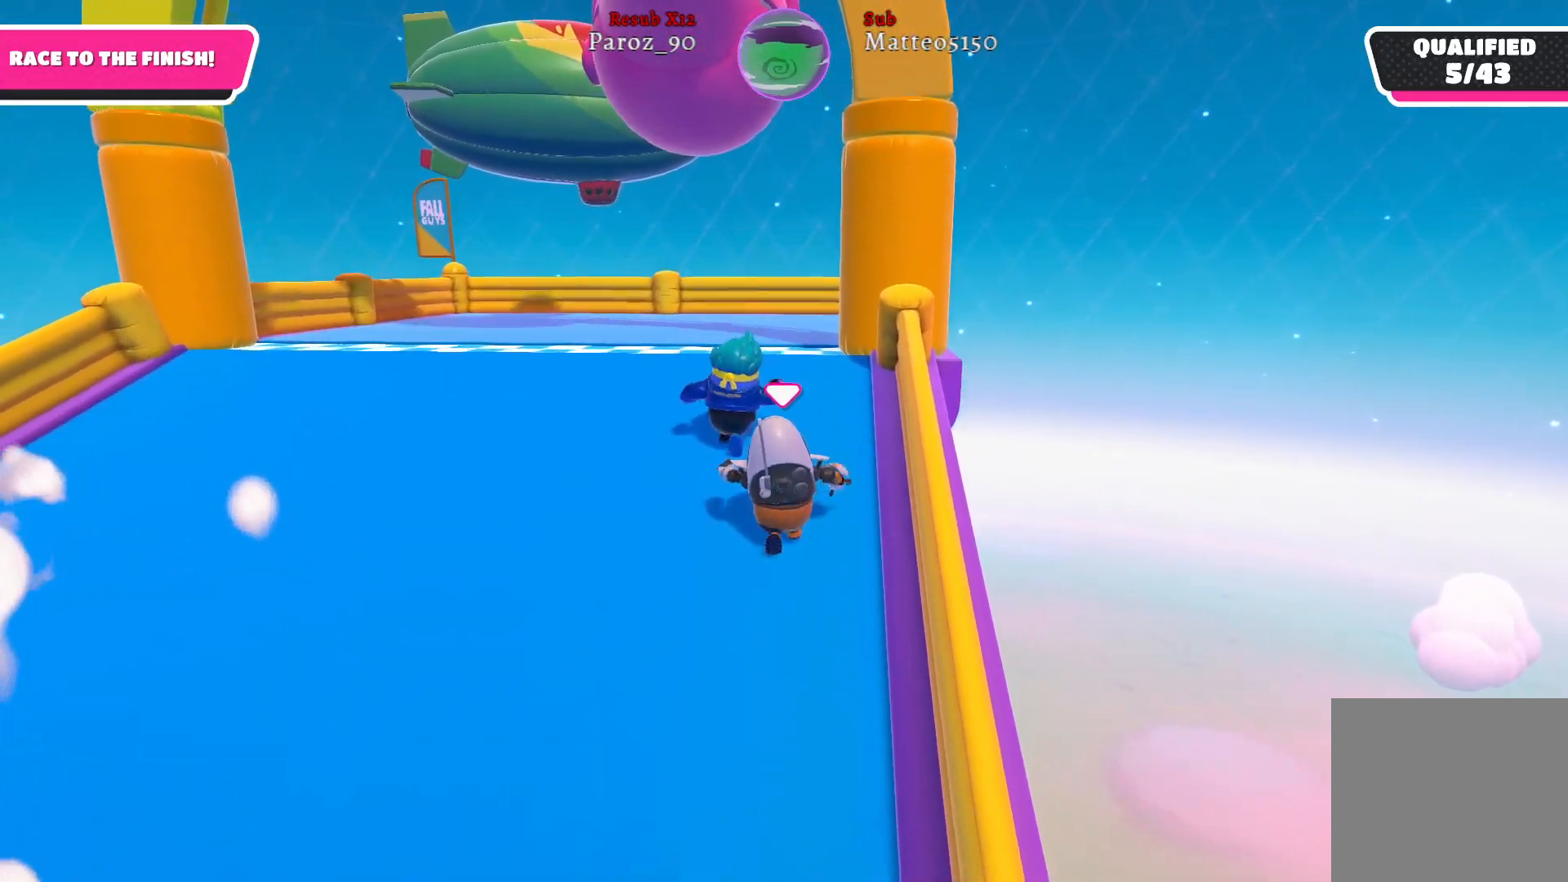
{"buttons": ["X"], "left_stick": "up", "right_stick": "center", "events": [[433, "X", "down"]]}
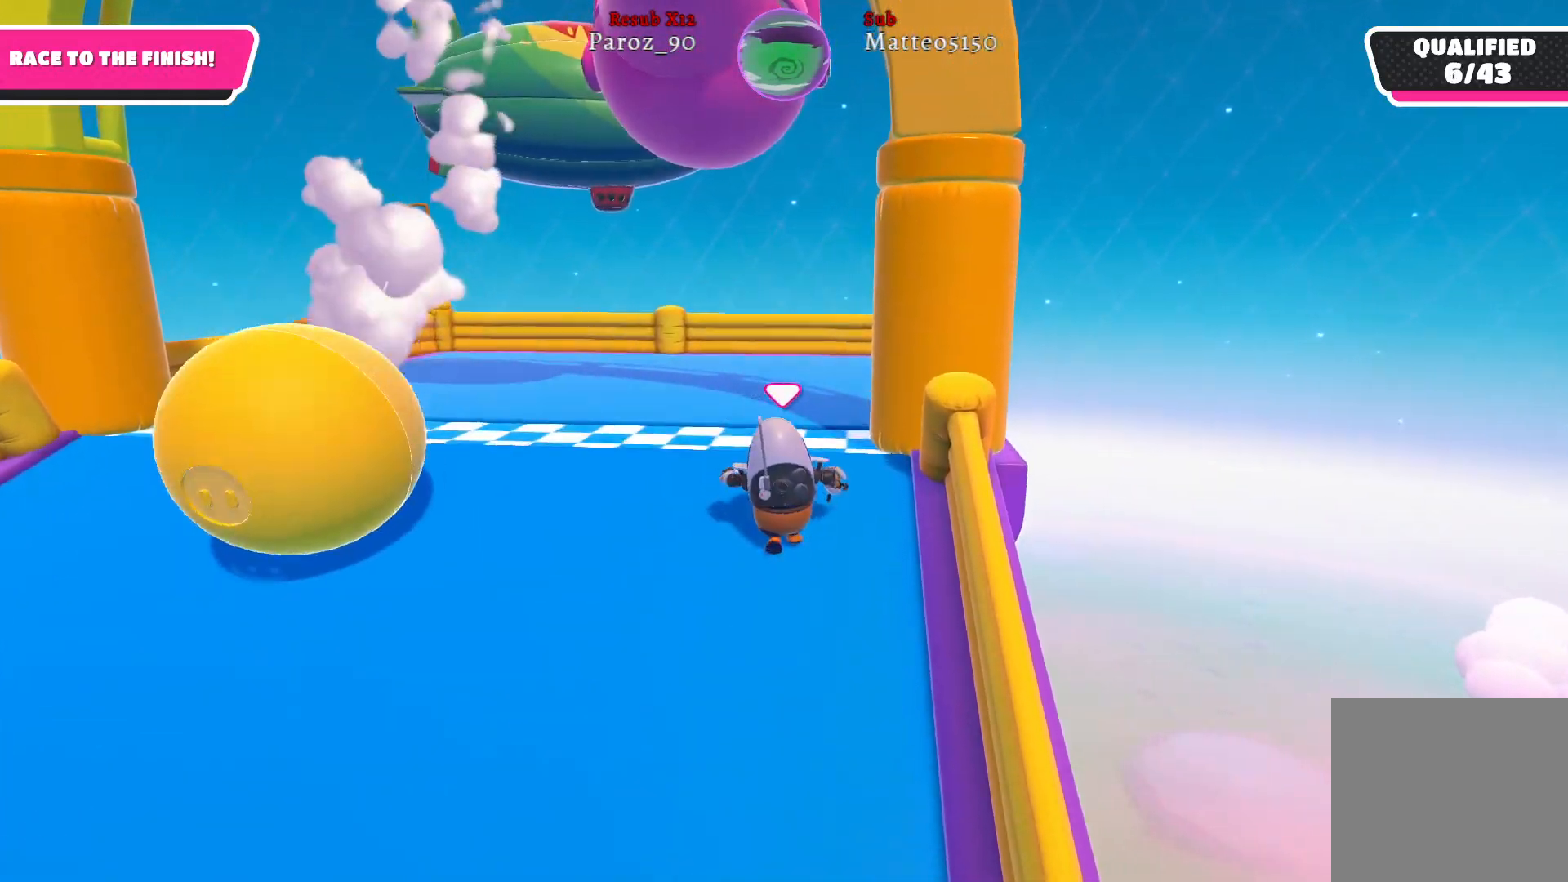
{"buttons": [], "left_stick": "down-right", "right_stick": "center", "events": [[33, "X", "up"], [500, "left_stick", "down-right"]]}
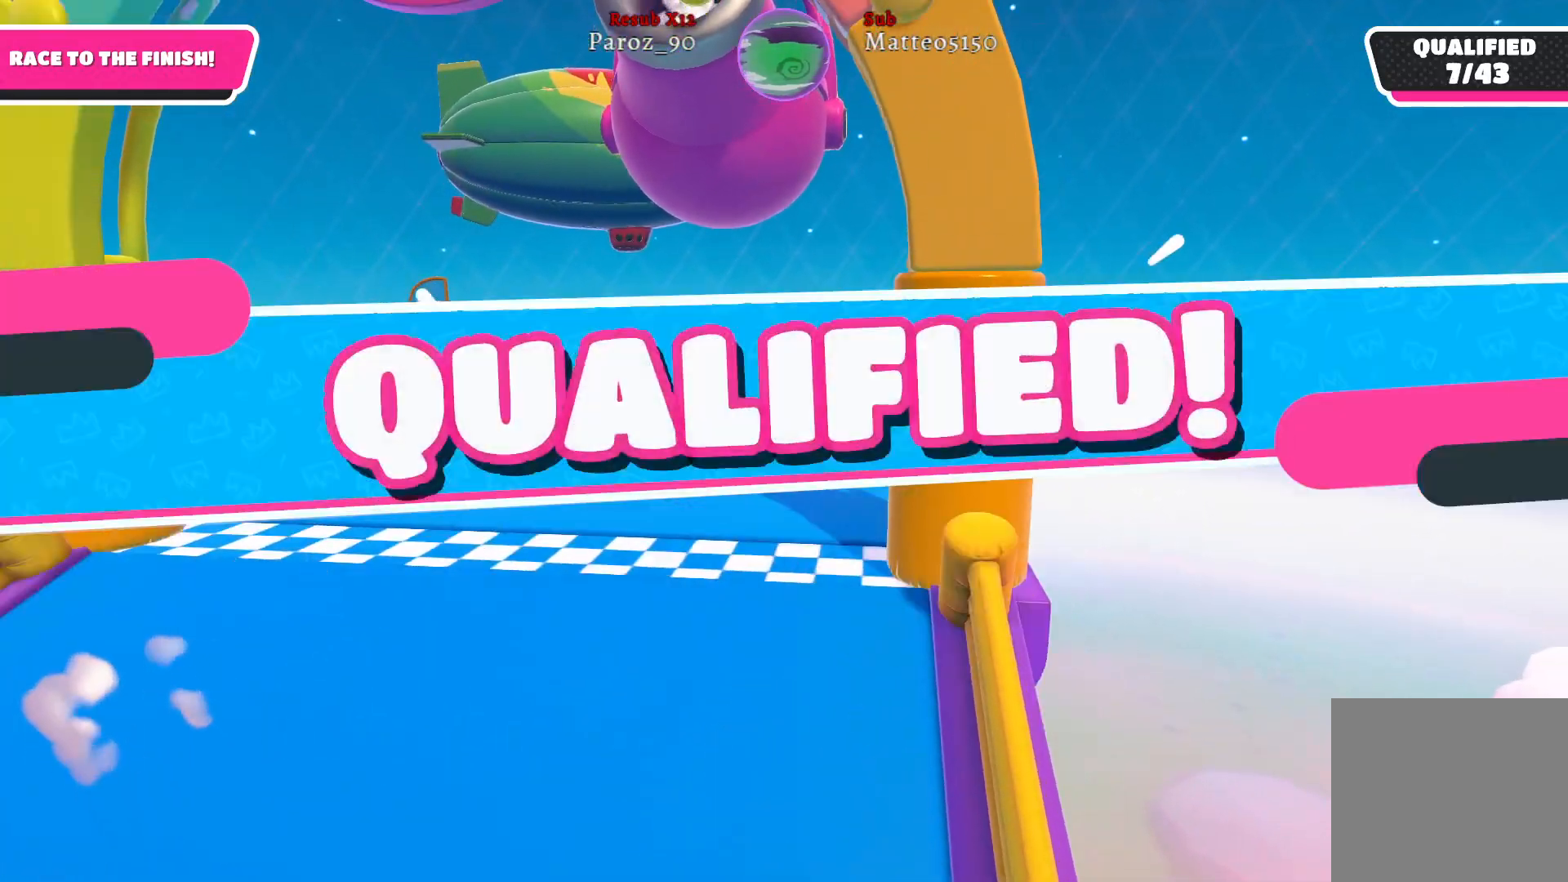
{"buttons": [], "left_stick": "center", "right_stick": "center", "events": [[17, "left_stick", "center"]]}